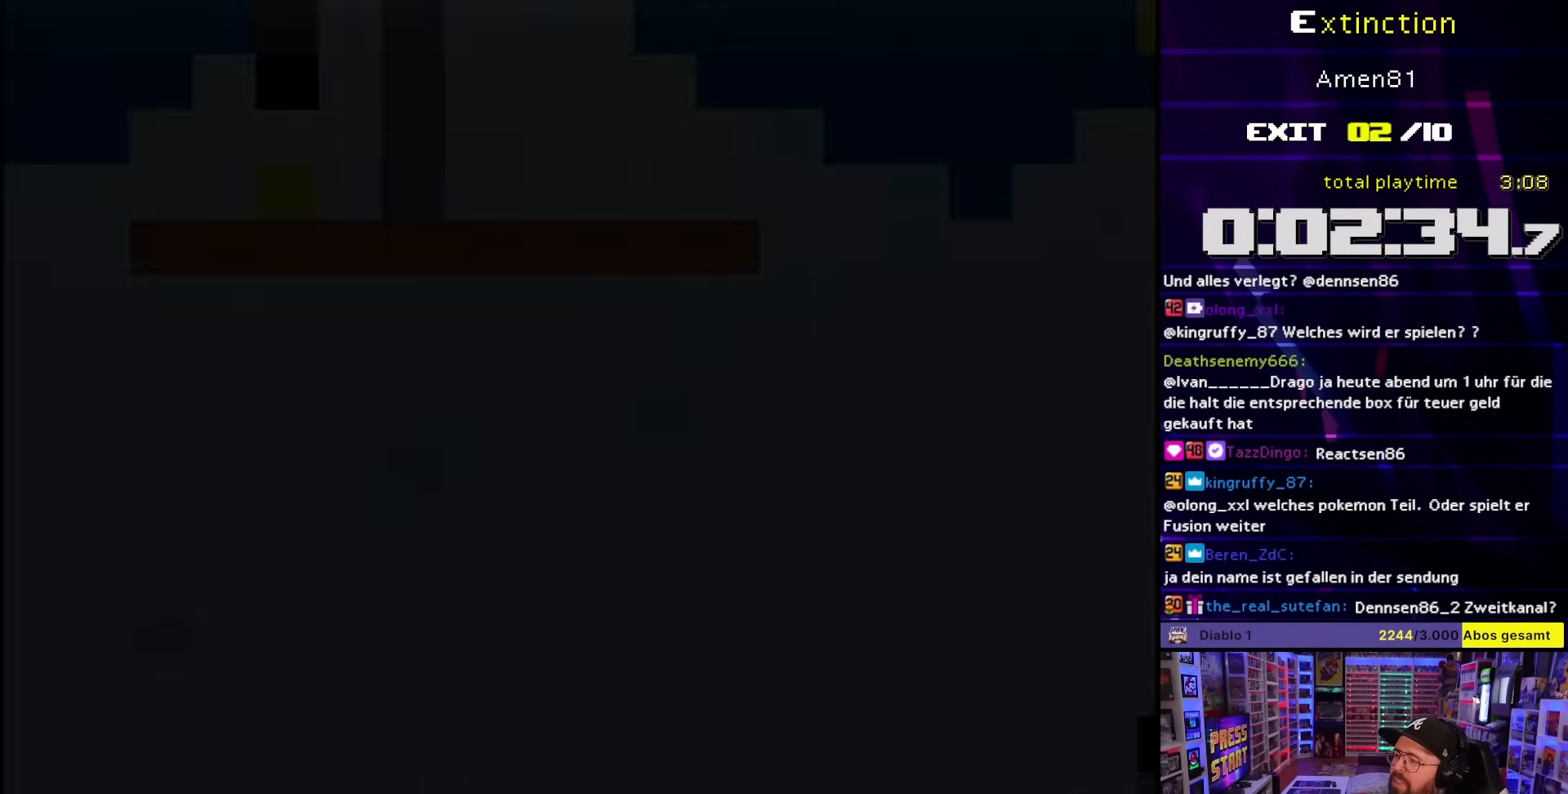
Gameplay with a controller (Nintendo layout); each line is a JSON object with the inputs held at the frame after it. "events" lists button and stick changes between this image and that frame as [ms after this image, input, new state], when the widget could be followed in between. Not read: L3 R3.
{"buttons": ["X", "DPAD_UP"], "events": [[383, "DPAD_UP", "down"]]}
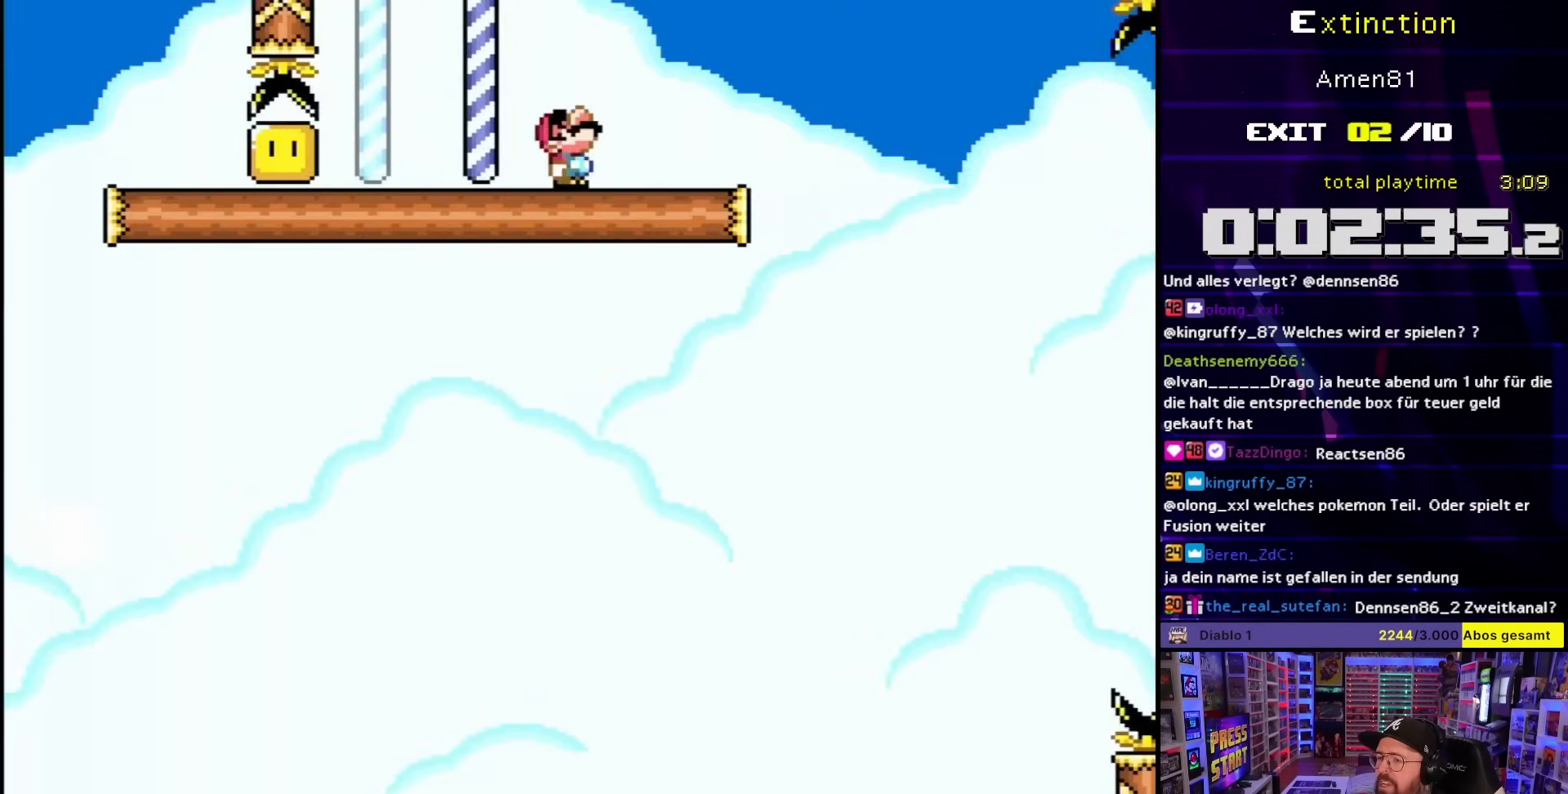
{"buttons": ["X", "DPAD_RIGHT"], "events": [[17, "DPAD_RIGHT", "down"], [33, "DPAD_UP", "up"], [400, "A", "down"], [500, "A", "up"]]}
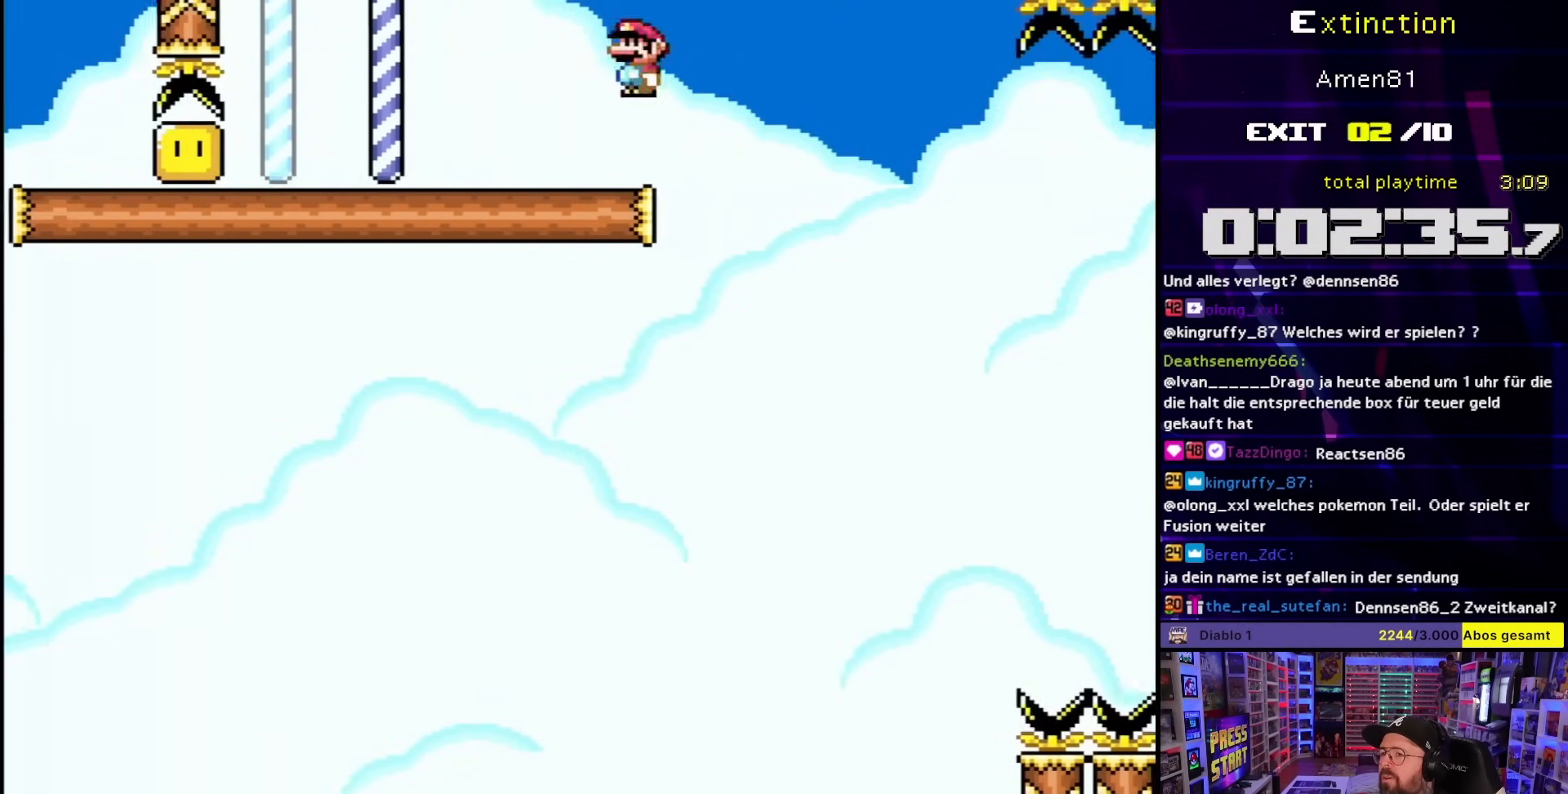
{"buttons": ["X", "DPAD_RIGHT"], "events": [[250, "A", "down"], [450, "A", "up"]]}
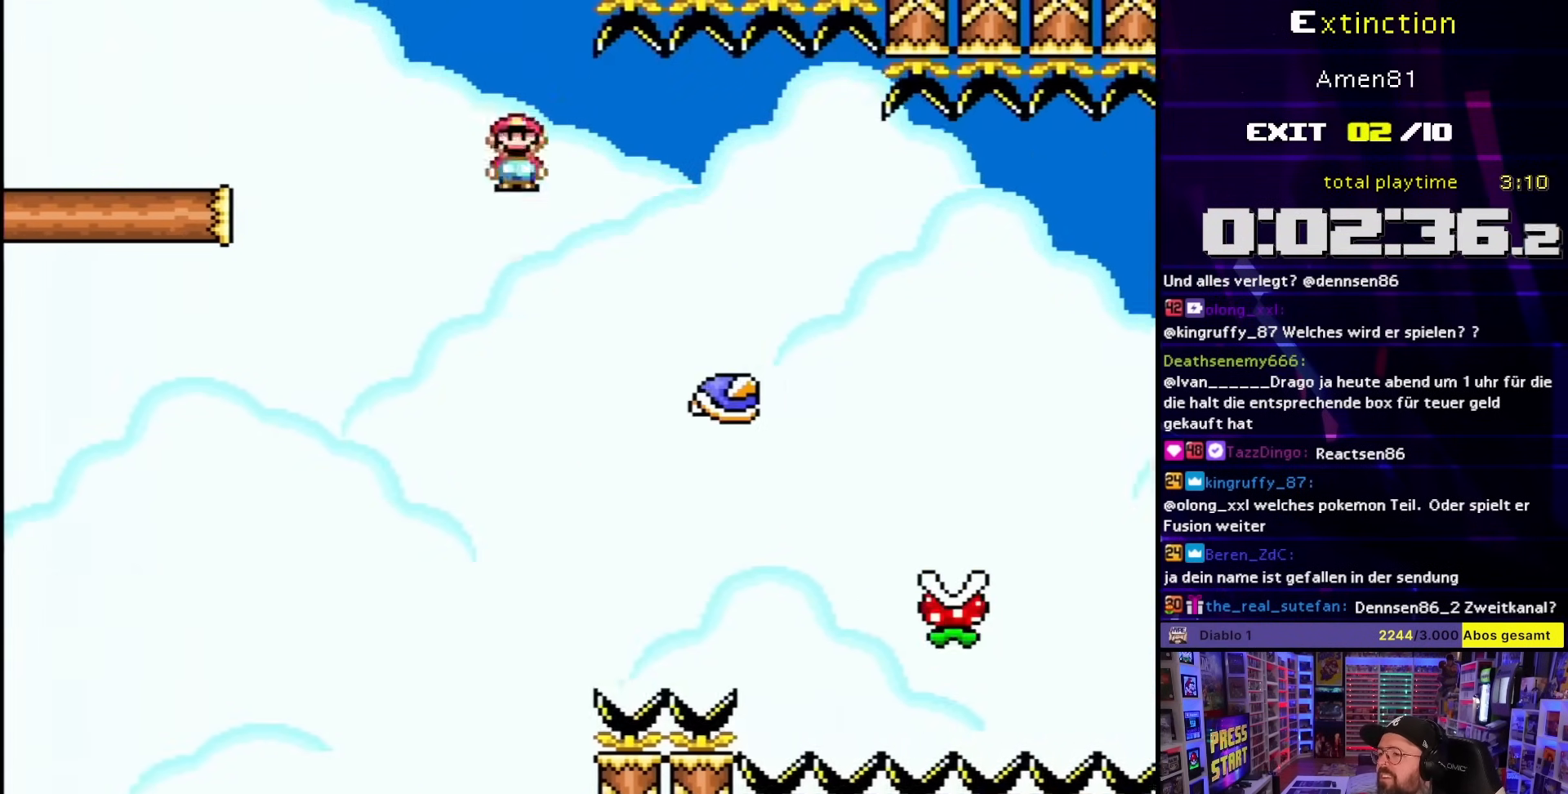
{"buttons": ["X", "DPAD_RIGHT"], "events": [[217, "A", "down"], [283, "A", "up"]]}
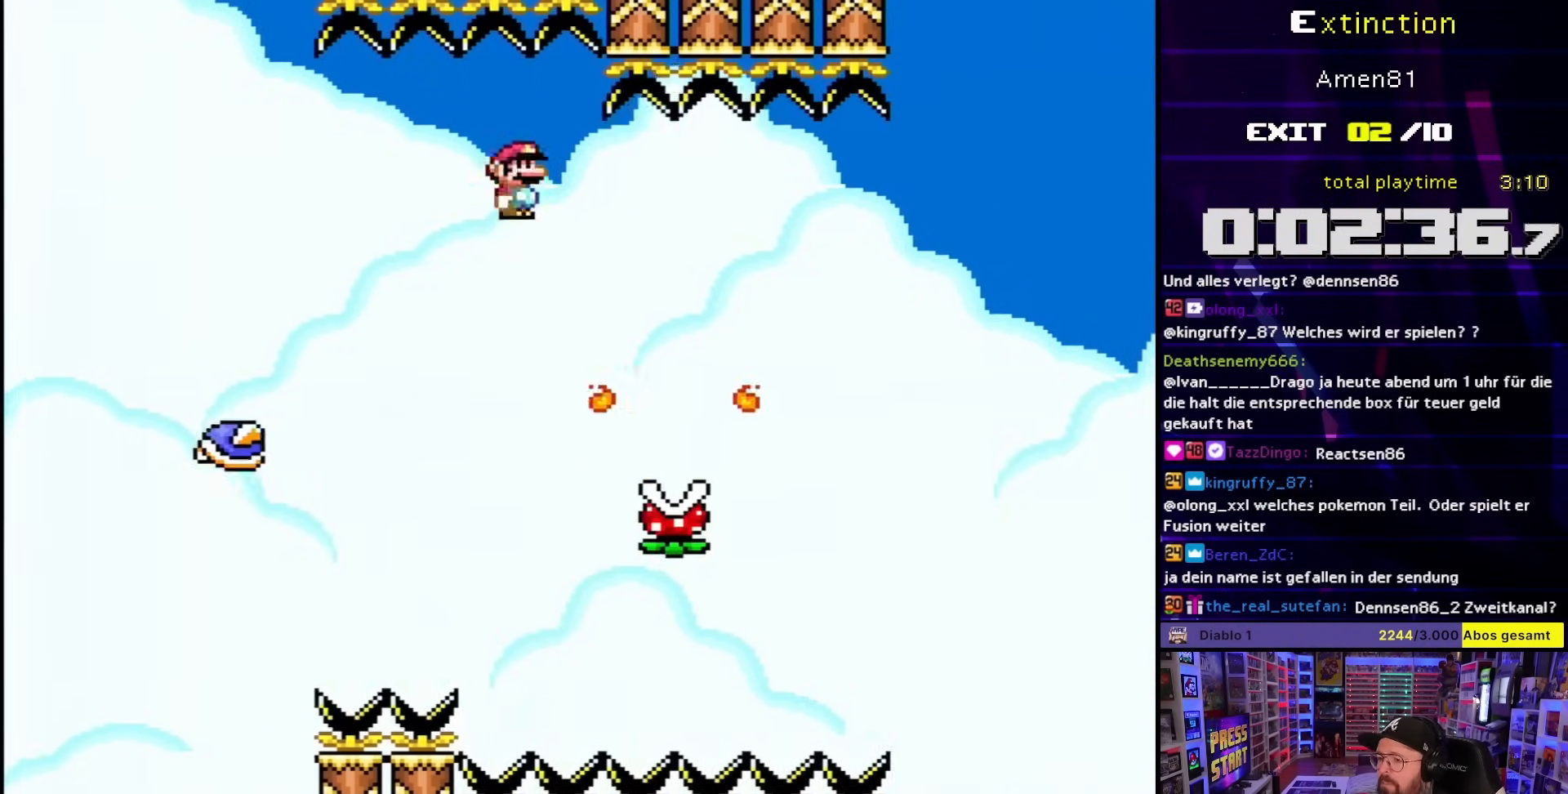
{"buttons": ["X", "DPAD_RIGHT"], "events": [[83, "DPAD_UP", "down"], [117, "DPAD_LEFT", "down"], [117, "DPAD_RIGHT", "up"], [117, "DPAD_UP", "up"], [167, "DPAD_LEFT", "up"], [167, "DPAD_RIGHT", "down"], [217, "A", "down"], [417, "A", "up"]]}
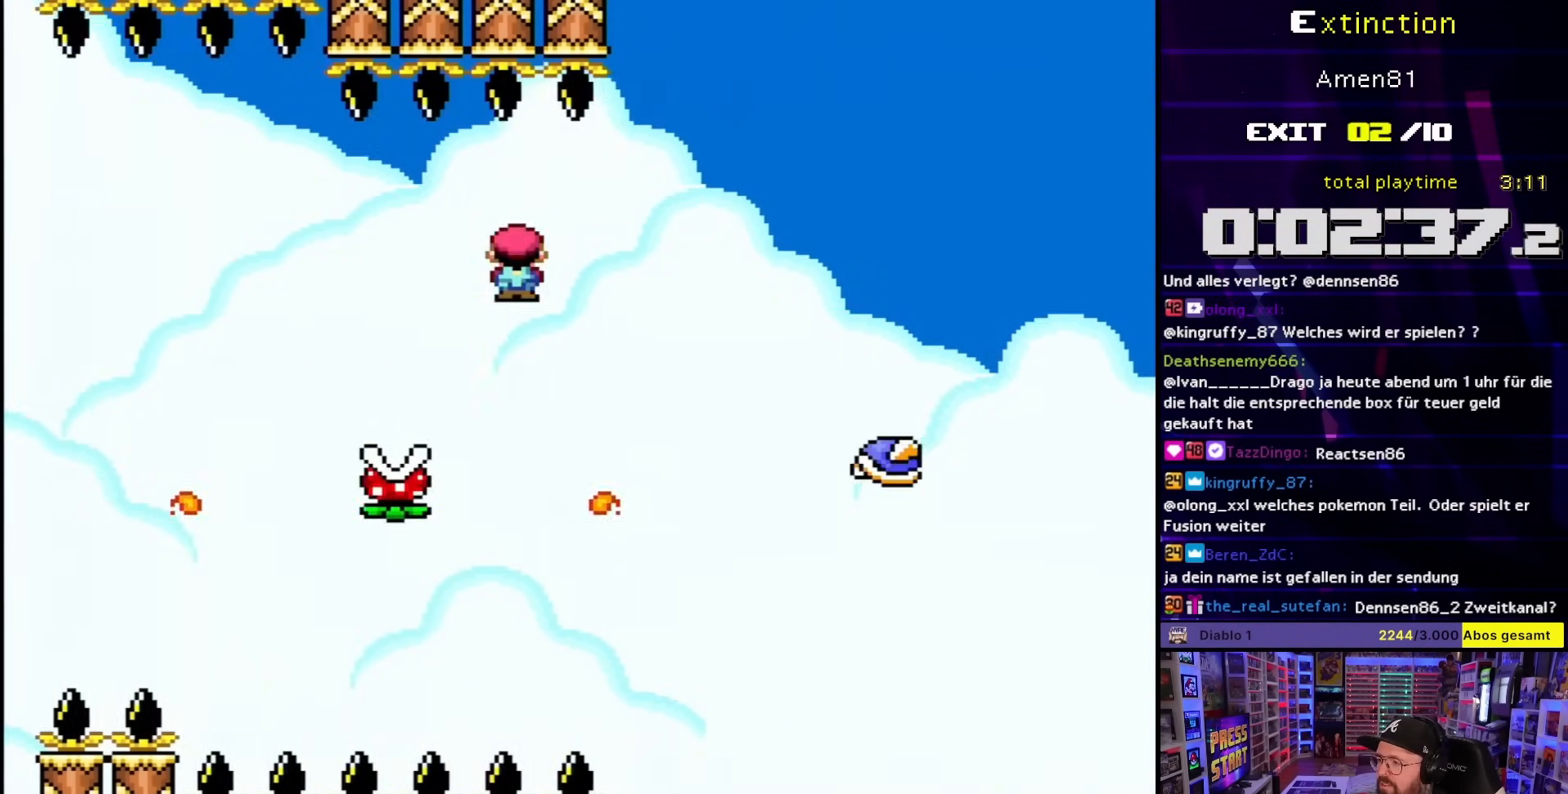
{"buttons": ["A", "X", "DPAD_RIGHT"], "events": [[17, "DPAD_RIGHT", "up"], [50, "A", "down"], [100, "A", "up"], [133, "DPAD_RIGHT", "down"], [250, "DPAD_RIGHT", "up"], [267, "DPAD_LEFT", "down"], [367, "DPAD_LEFT", "up"], [383, "DPAD_RIGHT", "down"], [450, "A", "down"]]}
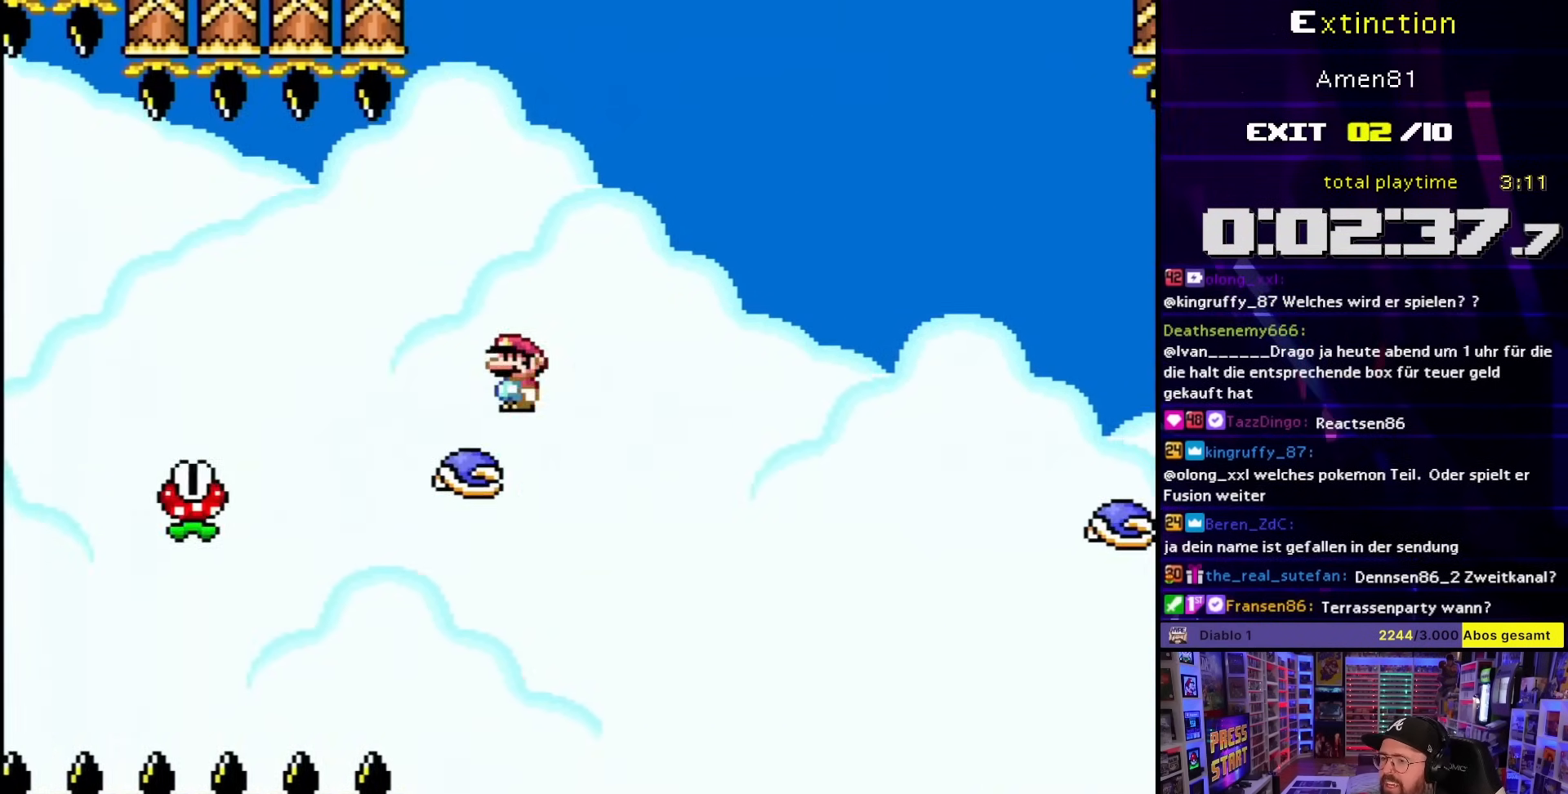
{"buttons": ["X", "DPAD_LEFT"], "events": [[250, "A", "up"], [450, "DPAD_RIGHT", "up"], [467, "DPAD_LEFT", "down"]]}
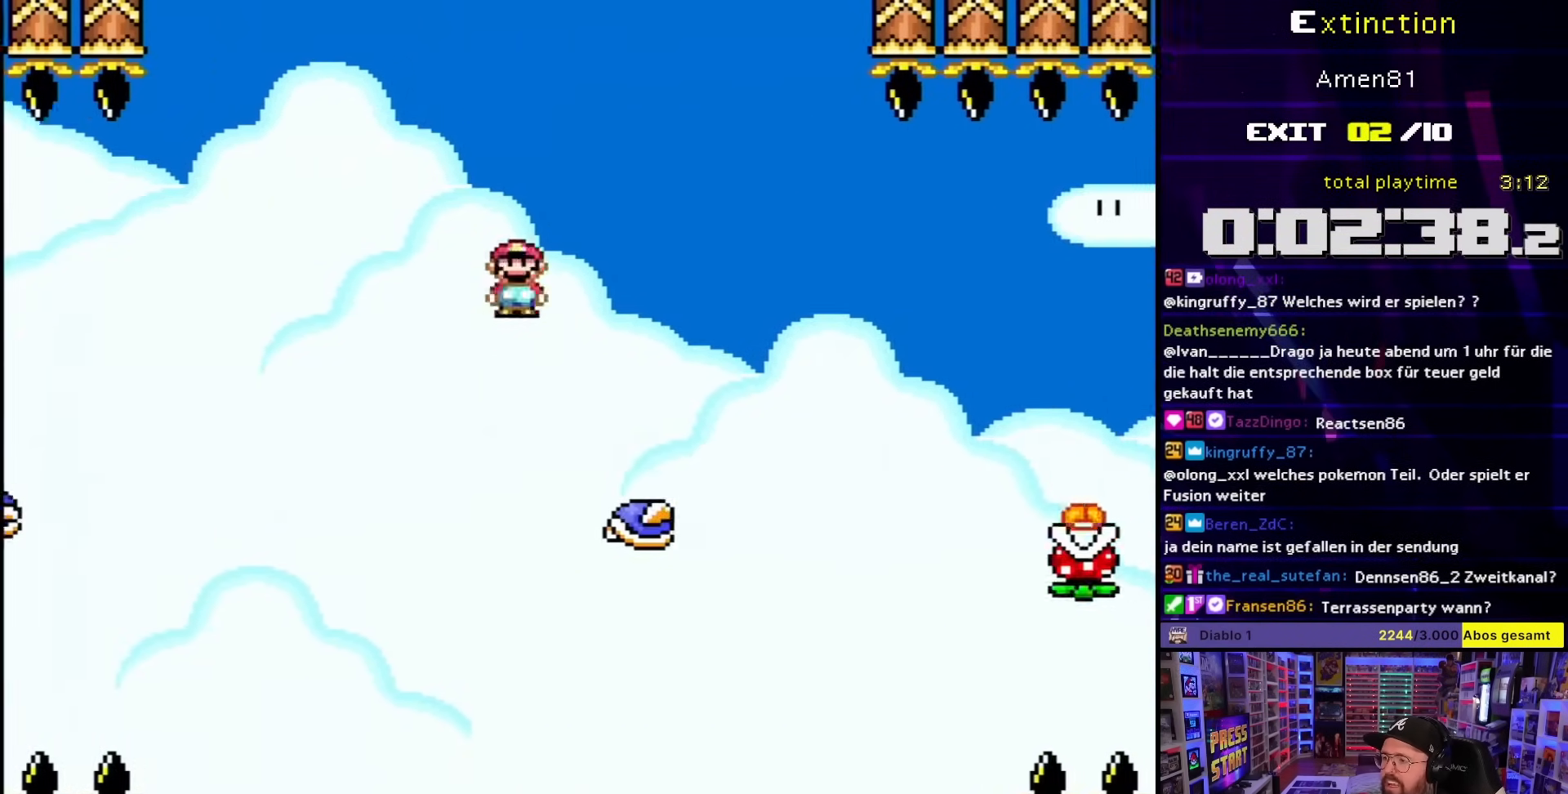
{"buttons": ["A", "X", "DPAD_RIGHT"], "events": [[17, "DPAD_LEFT", "up"], [50, "DPAD_RIGHT", "down"], [200, "A", "down"]]}
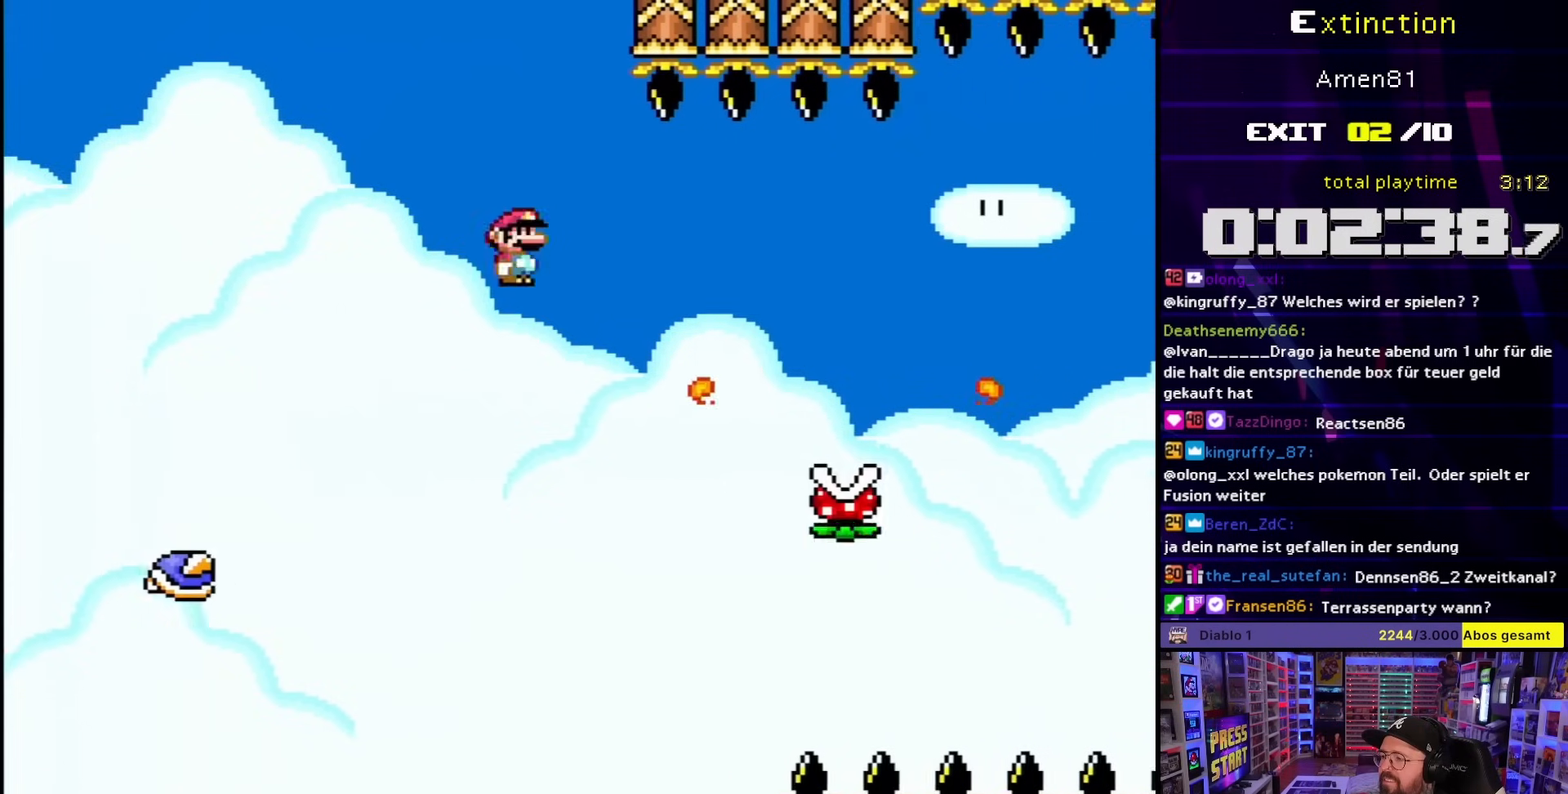
{"buttons": ["A", "X", "DPAD_RIGHT"], "events": []}
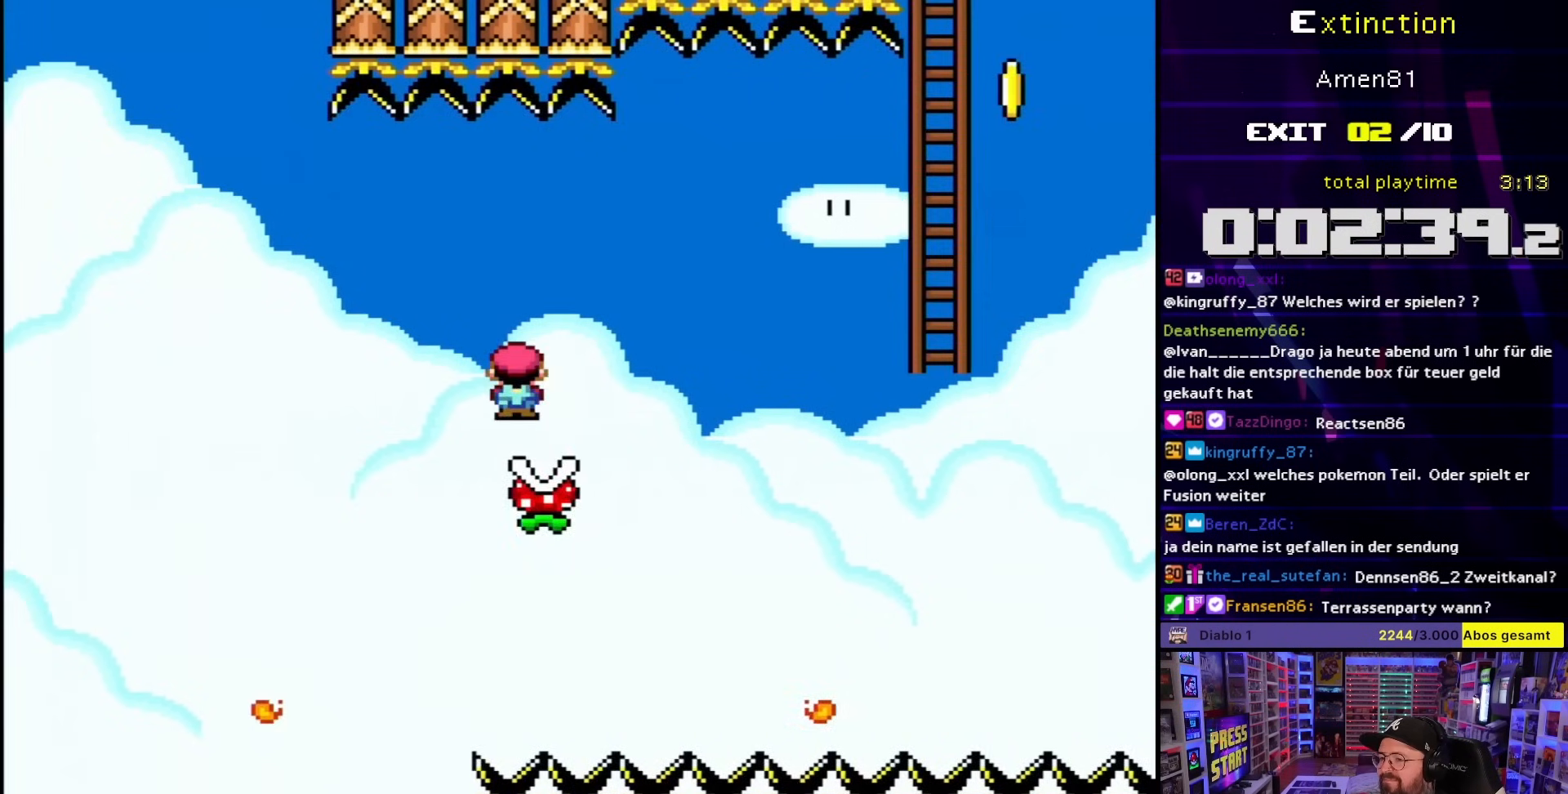
{"buttons": ["A", "X", "DPAD_RIGHT"], "events": []}
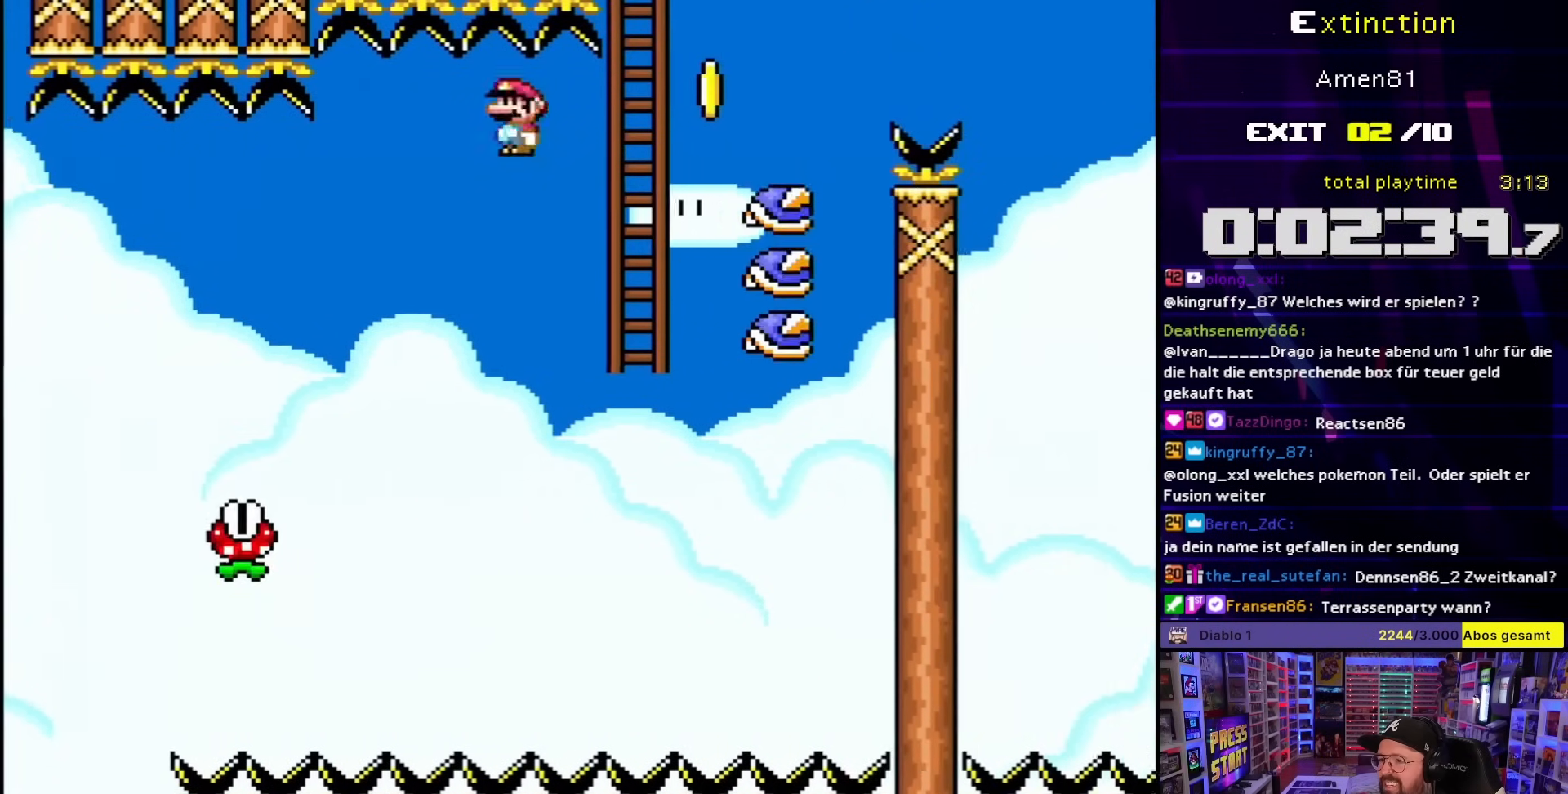
{"buttons": ["B", "Y", "DPAD_RIGHT"], "events": [[100, "DPAD_UP", "down"], [133, "DPAD_RIGHT", "up"], [183, "A", "up"], [200, "DPAD_RIGHT", "down"], [233, "DPAD_UP", "up"], [350, "X", "up"], [367, "Y", "down"], [467, "B", "down"]]}
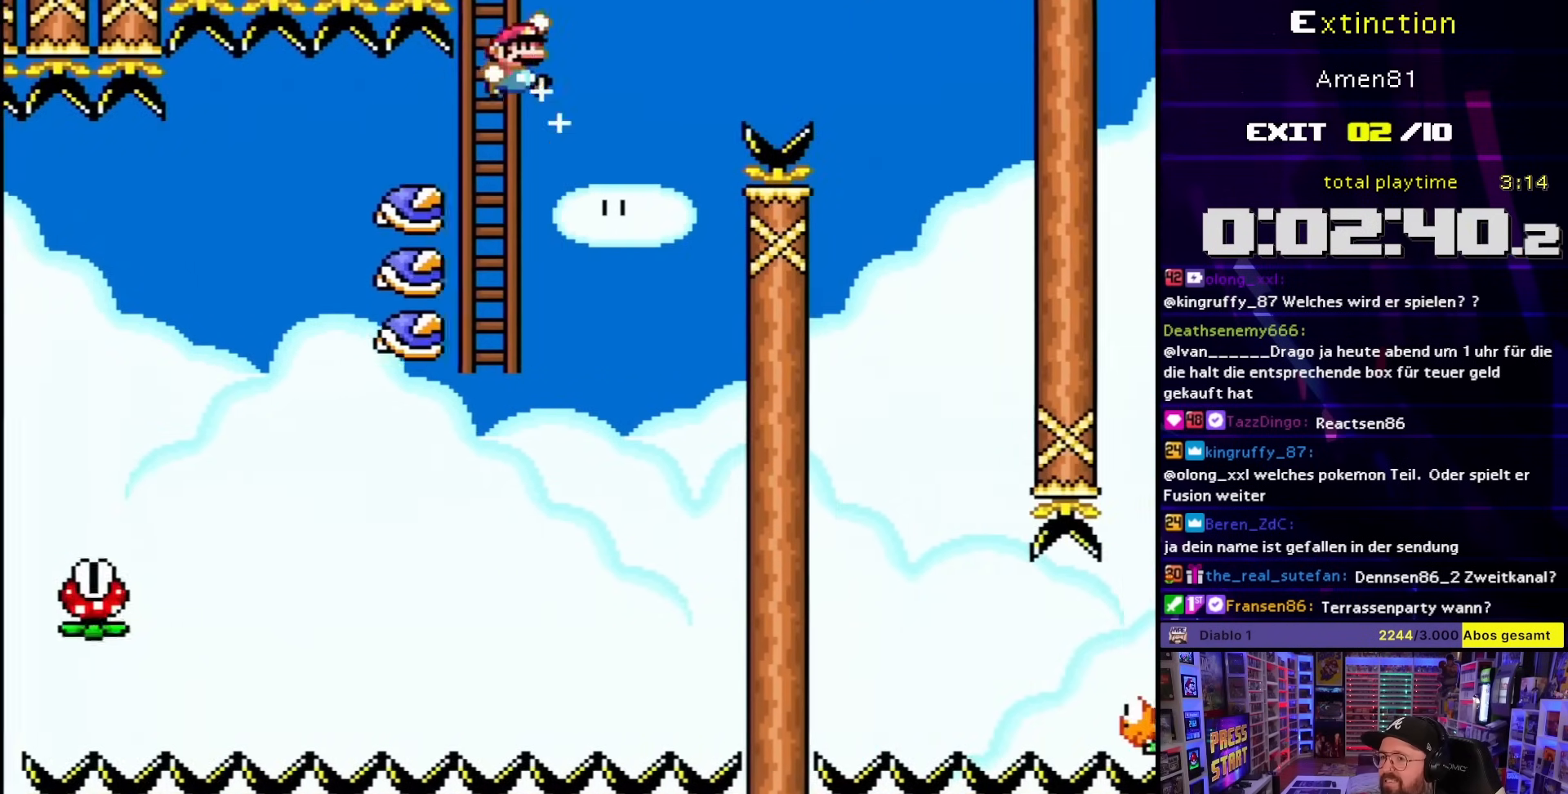
{"buttons": ["B", "Y", "DPAD_RIGHT"], "events": [[400, "B", "up"], [500, "B", "down"]]}
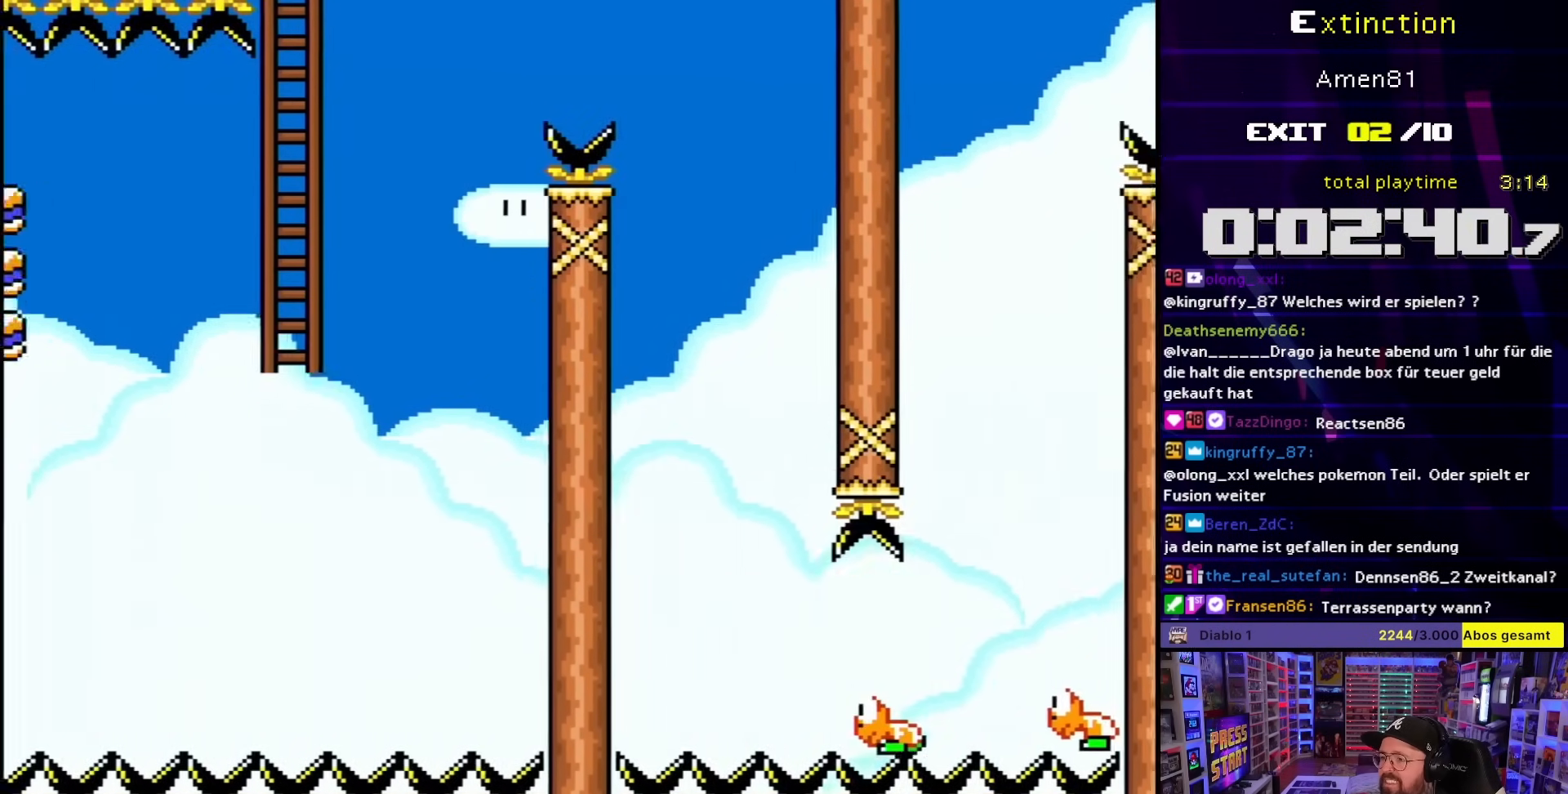
{"buttons": ["Y"], "events": [[133, "B", "up"], [300, "DPAD_LEFT", "down"], [300, "DPAD_RIGHT", "up"], [450, "DPAD_LEFT", "up"]]}
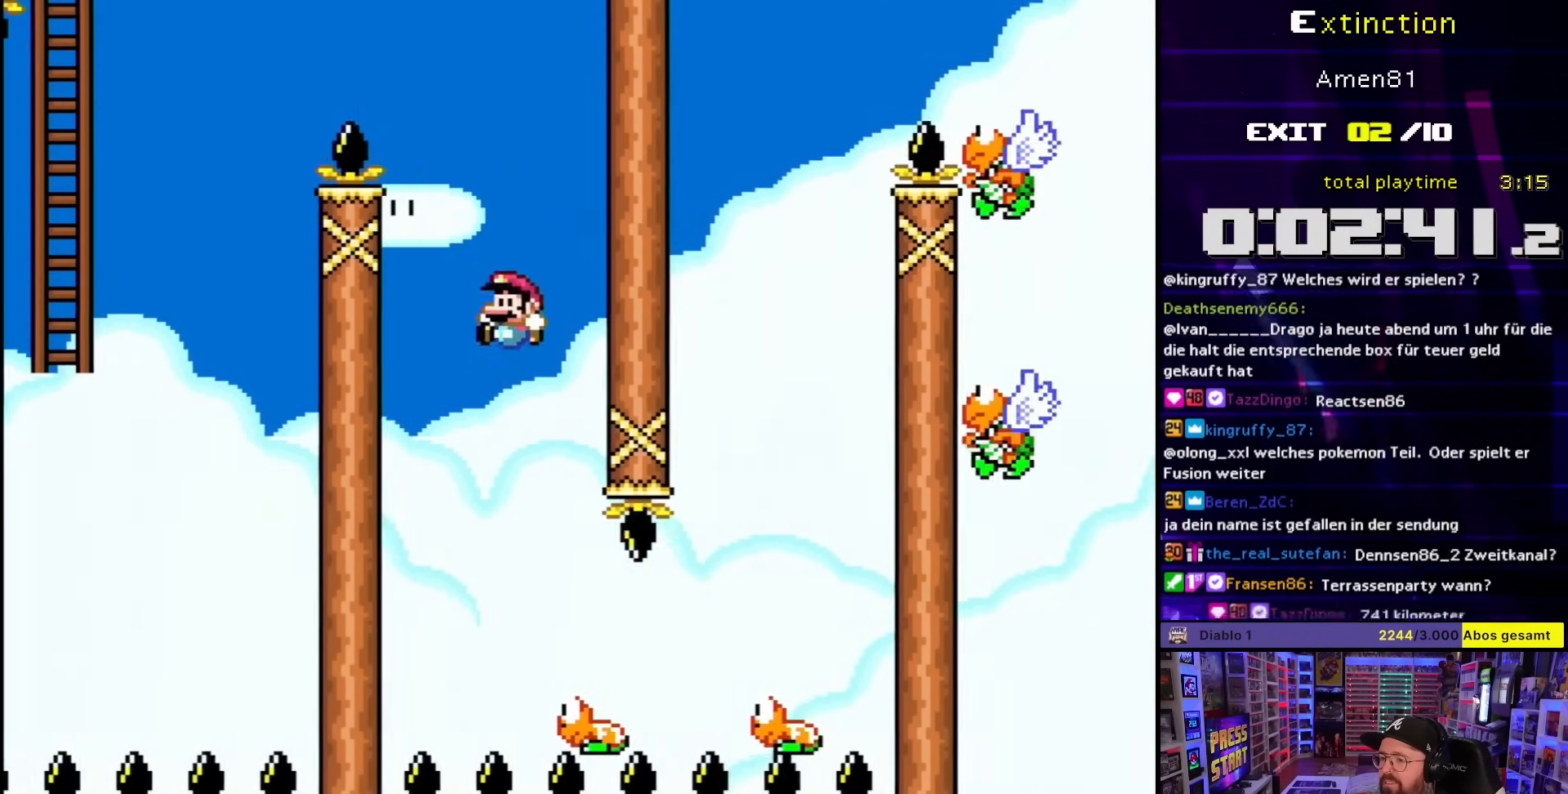
{"buttons": ["B", "Y", "DPAD_RIGHT"], "events": [[17, "DPAD_RIGHT", "down"], [200, "DPAD_RIGHT", "up"], [250, "DPAD_RIGHT", "down"], [500, "B", "down"]]}
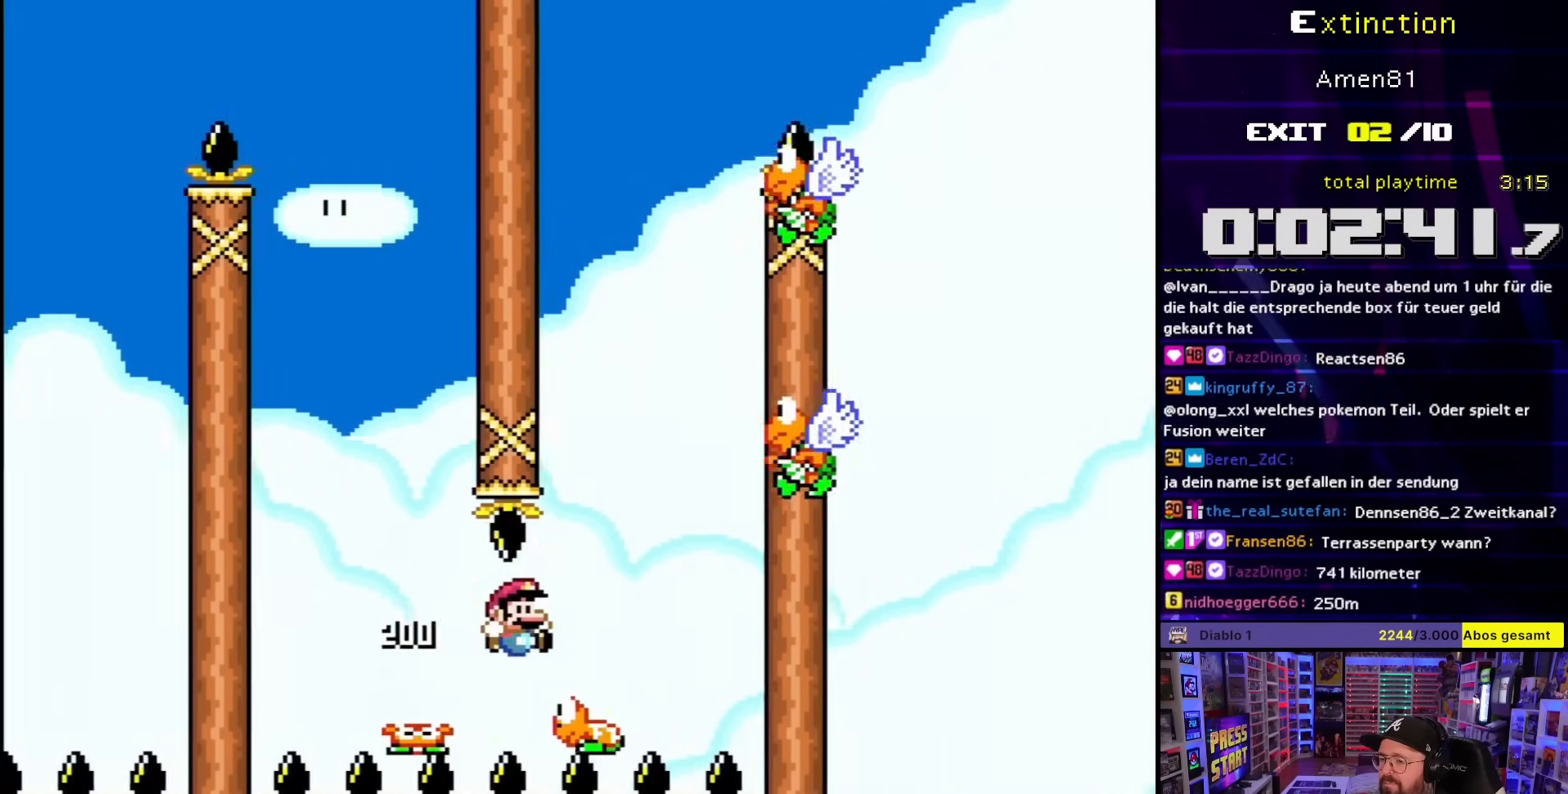
{"buttons": ["B", "Y", "DPAD_RIGHT"], "events": [[100, "DPAD_LEFT", "down"], [100, "DPAD_RIGHT", "up"], [267, "DPAD_LEFT", "up"], [433, "DPAD_RIGHT", "down"]]}
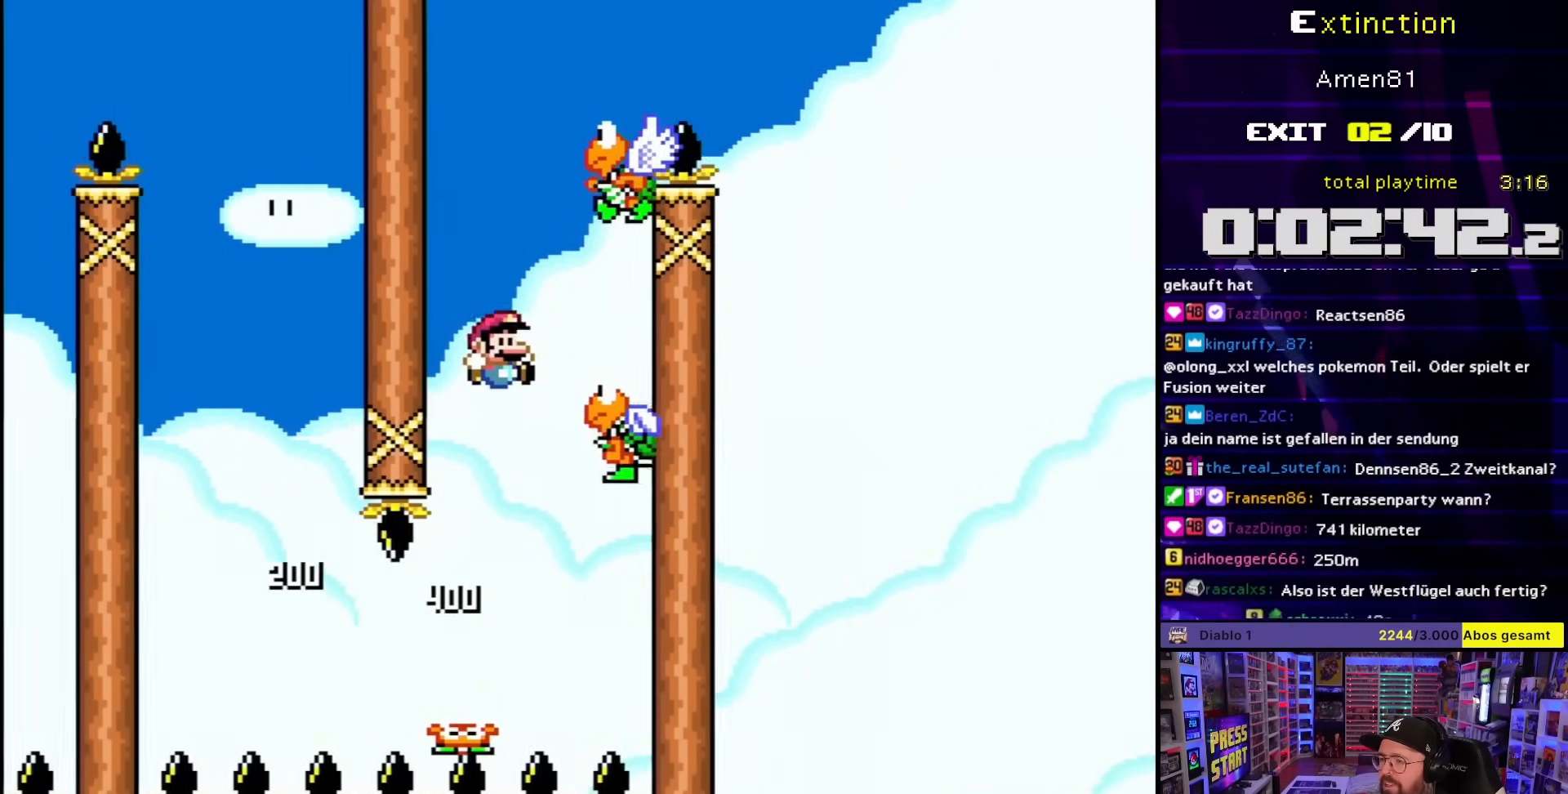
{"buttons": ["B", "Y", "DPAD_LEFT"], "events": [[67, "B", "up"], [150, "B", "down"], [367, "DPAD_RIGHT", "up"], [383, "DPAD_LEFT", "down"]]}
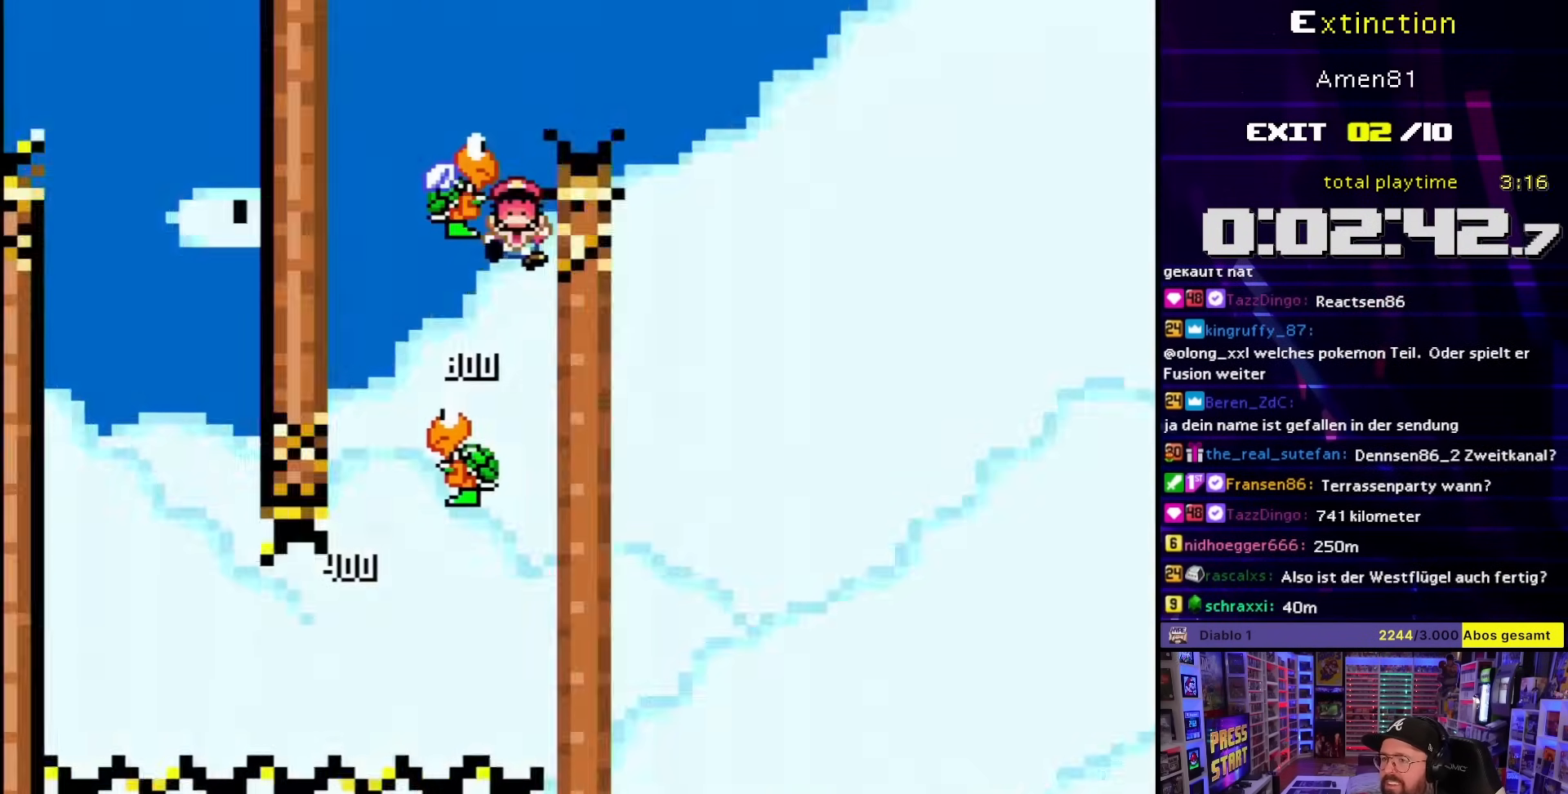
{"buttons": [], "events": [[200, "B", "up"], [217, "DPAD_LEFT", "up"], [300, "B", "down"], [417, "B", "up"], [417, "Y", "up"]]}
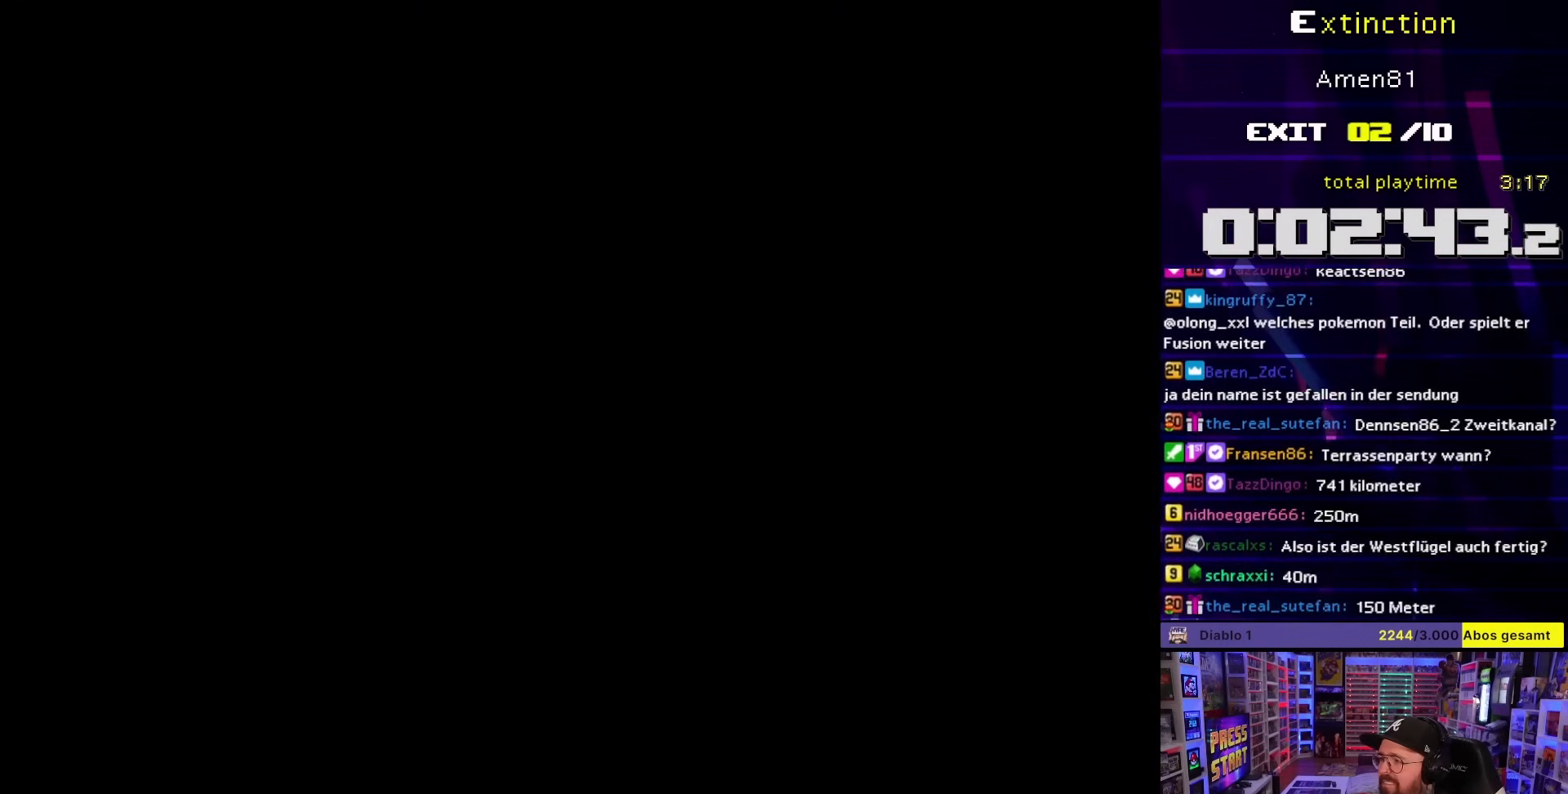
{"buttons": ["A", "X"], "events": [[33, "DPAD_RIGHT", "down"], [33, "X", "down"], [217, "A", "down"], [300, "A", "up"], [450, "A", "down"], [467, "DPAD_RIGHT", "up"]]}
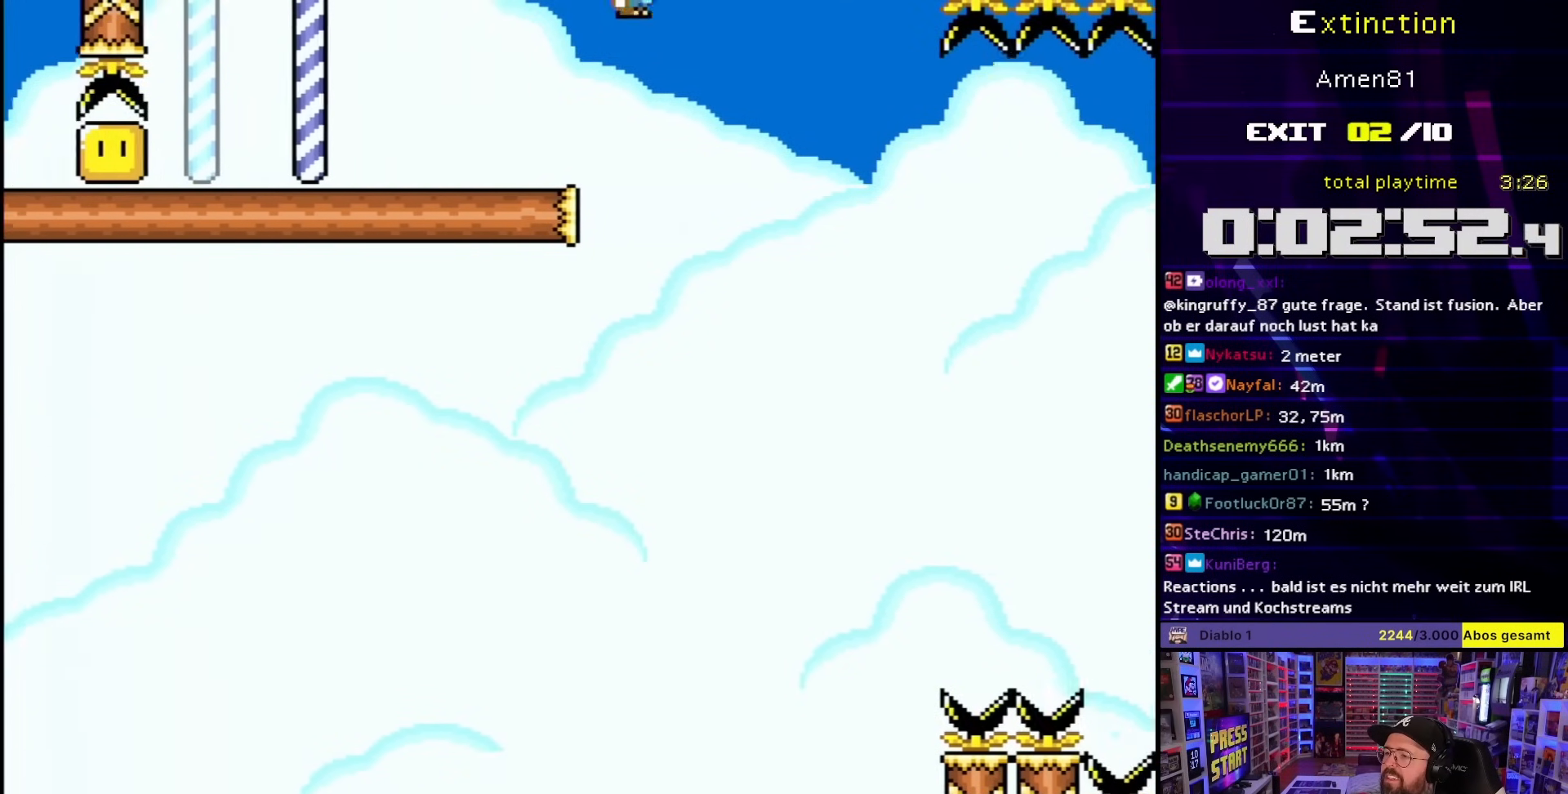
{"buttons": ["X", "DPAD_RIGHT"], "events": [[133, "DPAD_RIGHT", "down"], [450, "A", "up"]]}
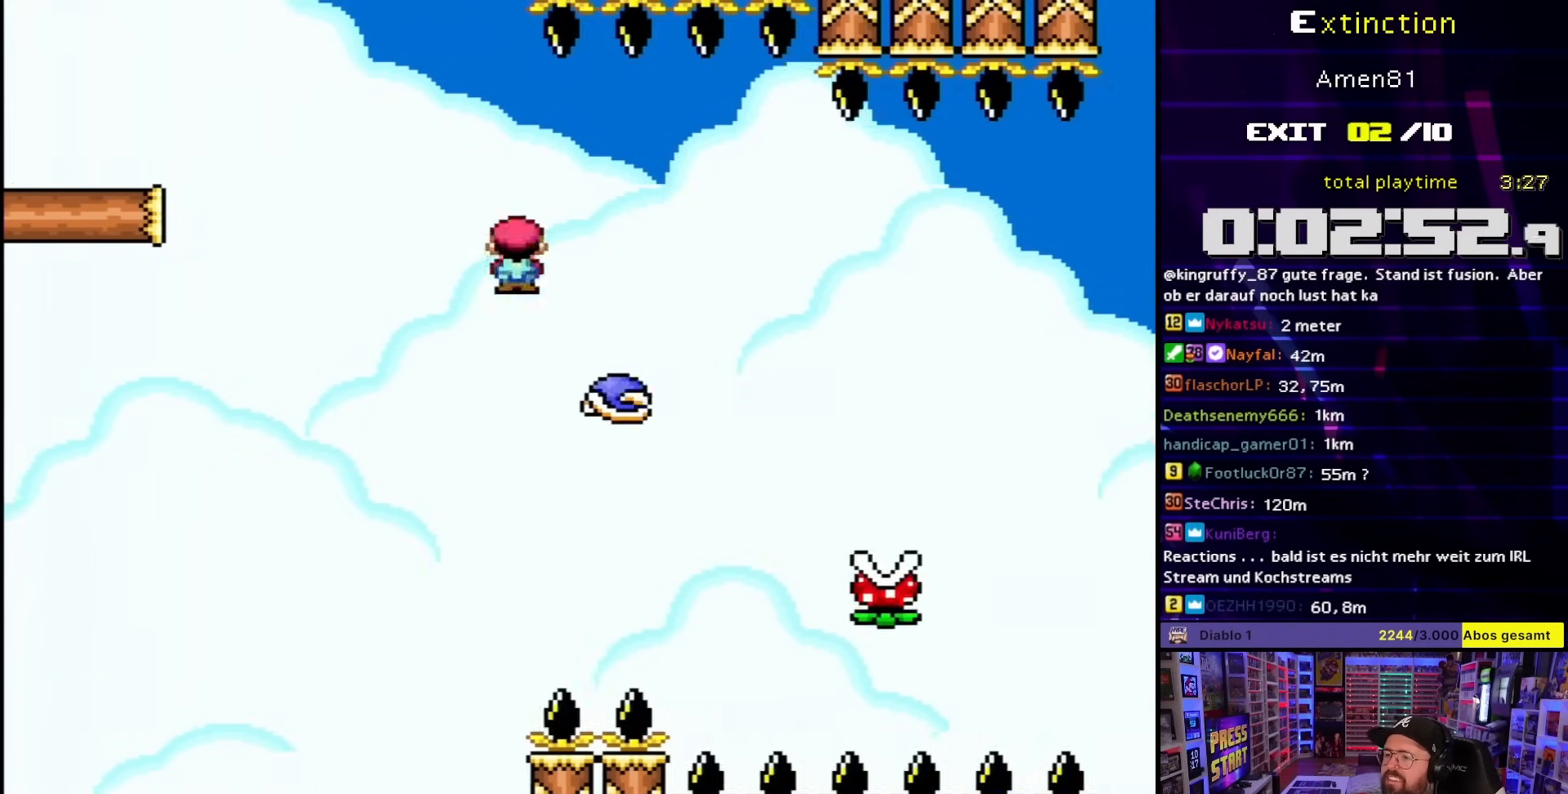
{"buttons": ["X", "DPAD_LEFT"], "events": [[117, "A", "down"], [183, "A", "up"], [433, "DPAD_RIGHT", "up"], [450, "DPAD_LEFT", "down"]]}
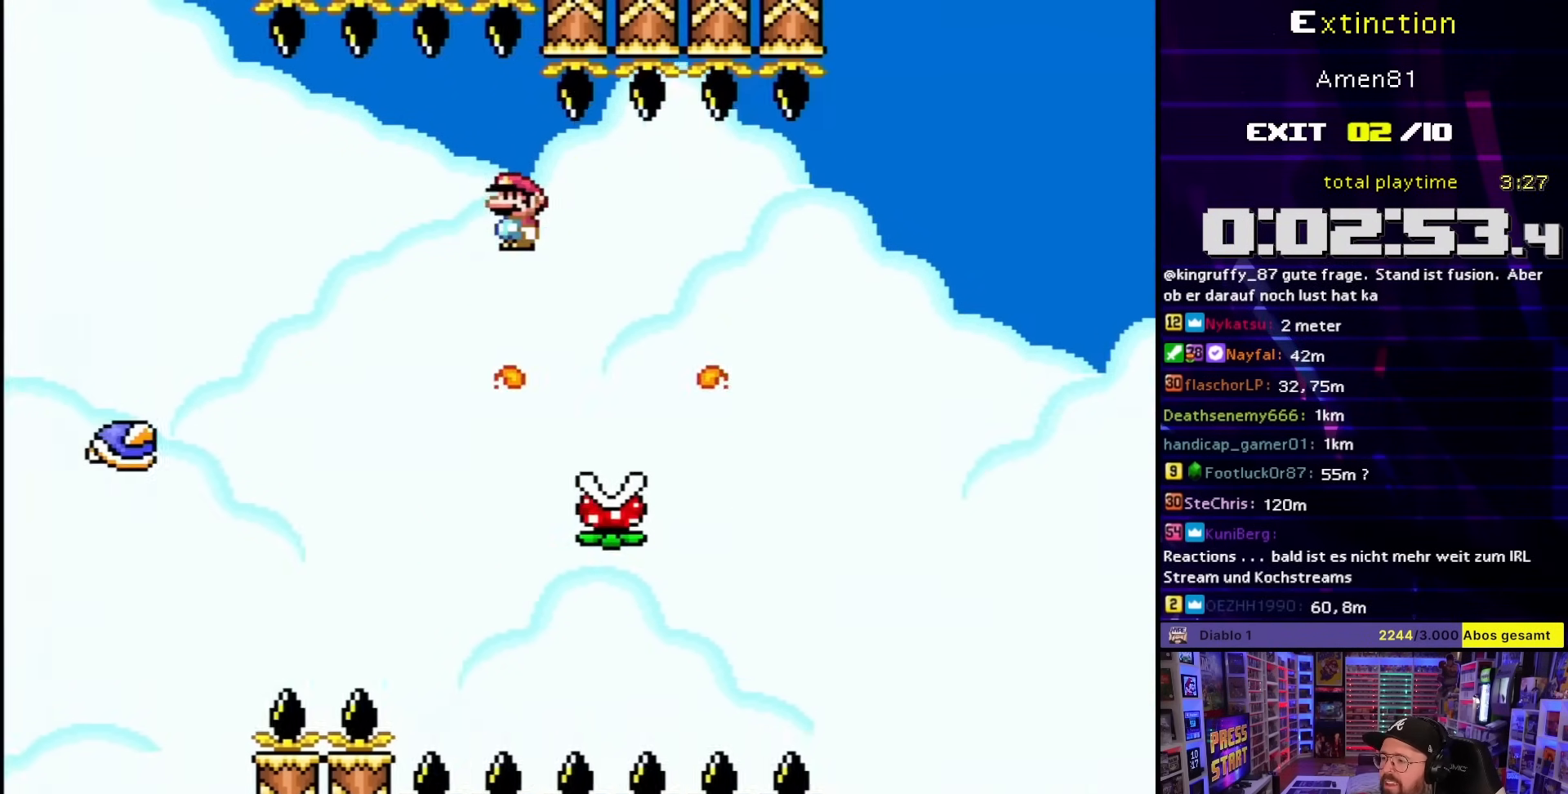
{"buttons": ["X", "DPAD_RIGHT"], "events": [[33, "DPAD_LEFT", "up"], [83, "DPAD_RIGHT", "down"], [117, "A", "down"], [333, "A", "up"], [467, "A", "down"], [500, "A", "up"]]}
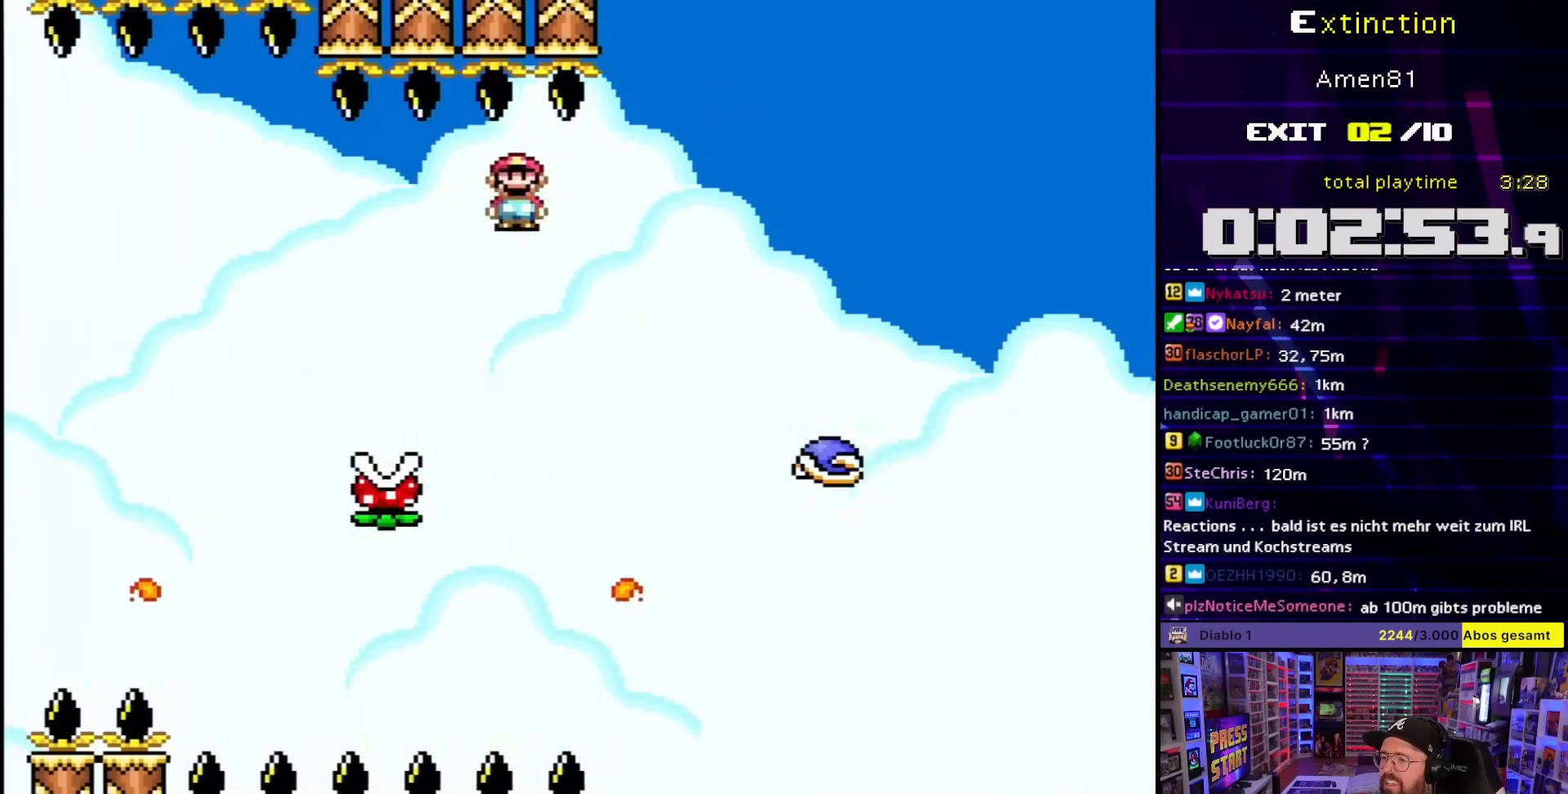
{"buttons": ["A", "X", "DPAD_RIGHT"], "events": [[167, "DPAD_LEFT", "down"], [167, "DPAD_RIGHT", "up"], [233, "DPAD_LEFT", "up"], [250, "DPAD_RIGHT", "down"], [383, "A", "down"]]}
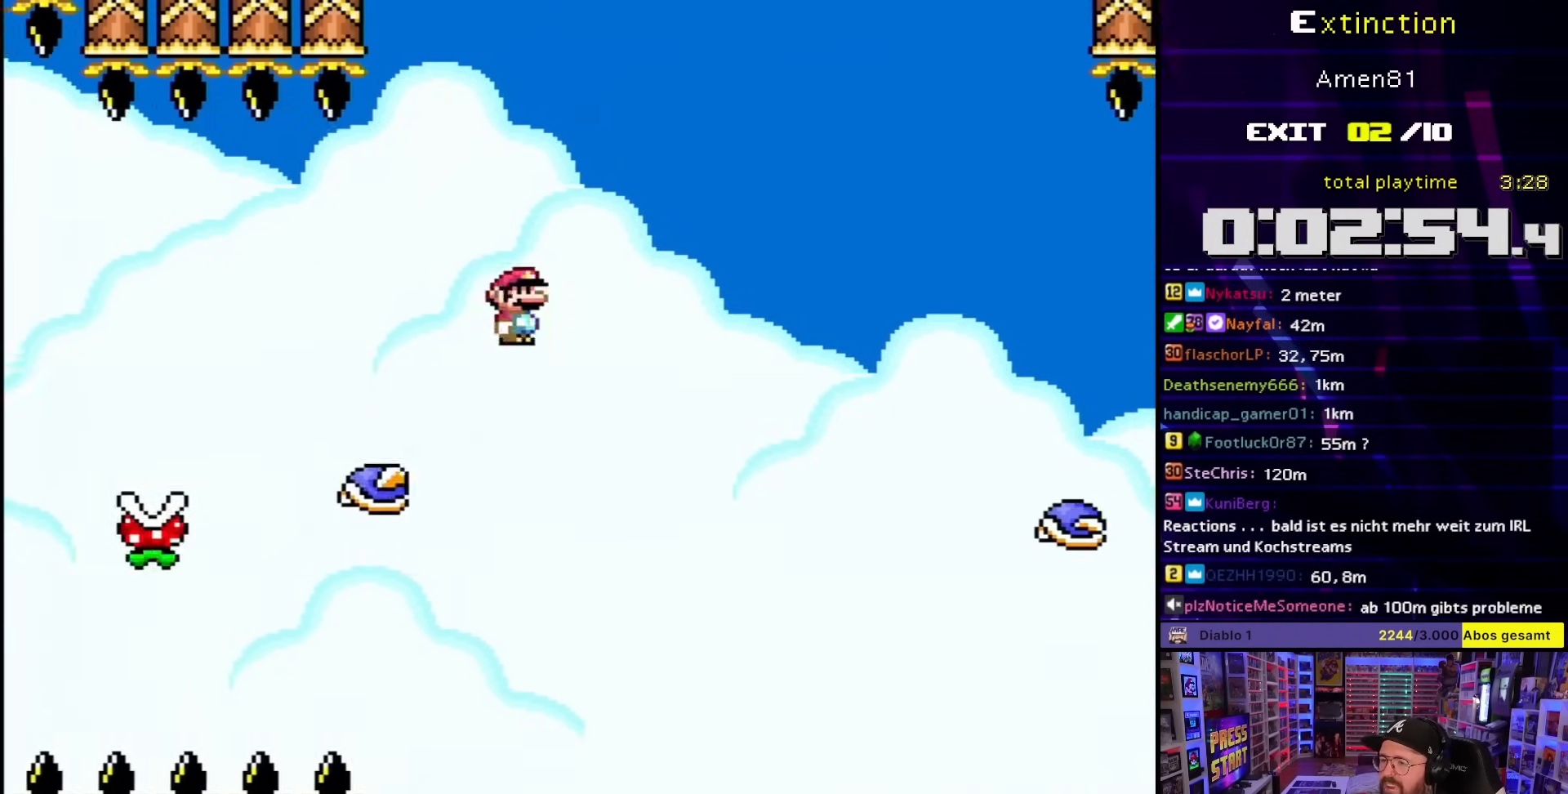
{"buttons": ["X", "DPAD_LEFT"], "events": [[217, "A", "up"], [383, "DPAD_LEFT", "down"], [383, "DPAD_RIGHT", "up"]]}
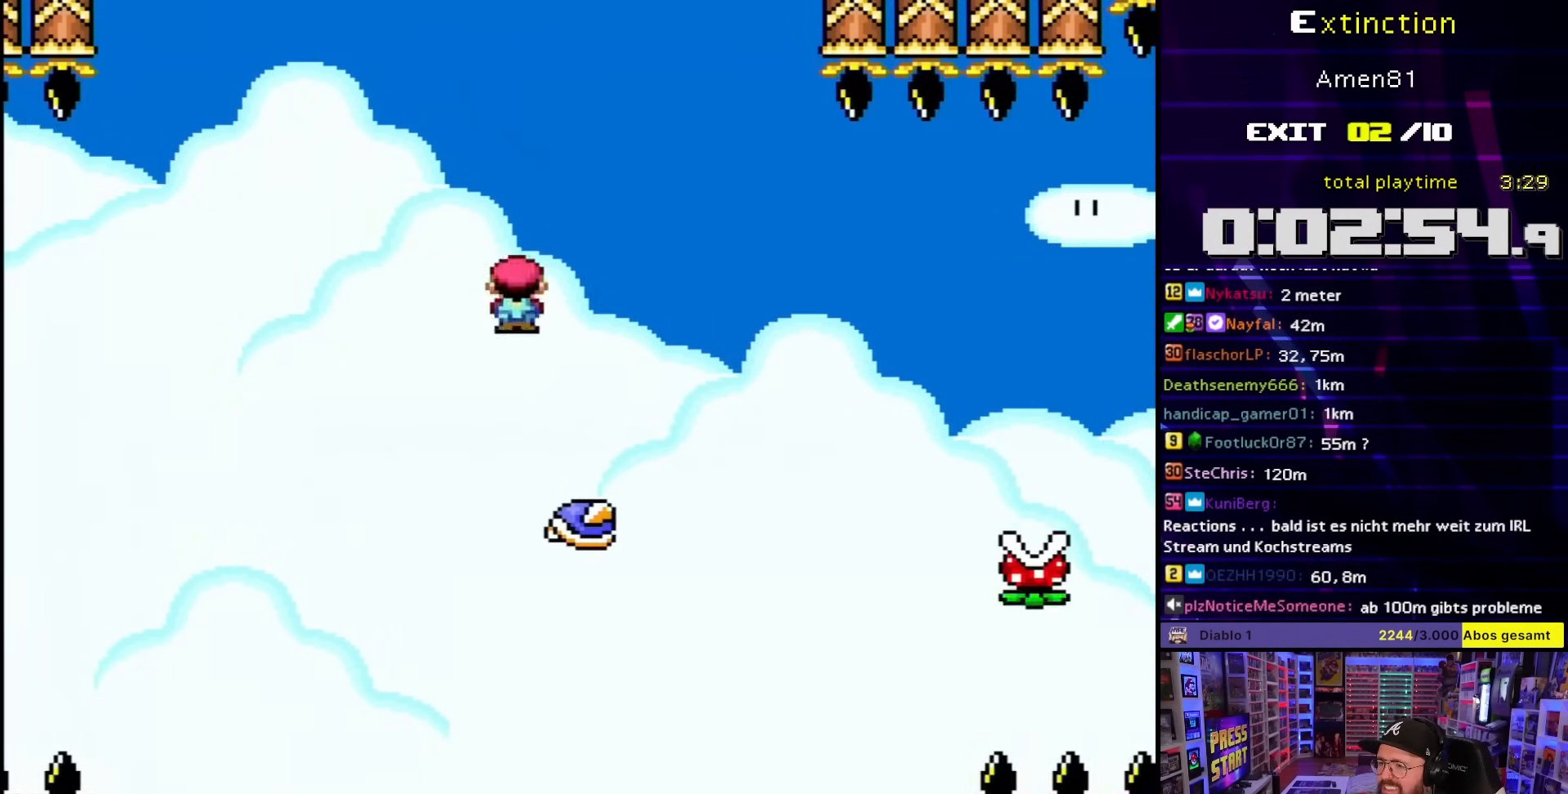
{"buttons": ["A", "X", "DPAD_RIGHT"], "events": [[50, "DPAD_LEFT", "up"], [83, "DPAD_RIGHT", "down"], [233, "A", "down"]]}
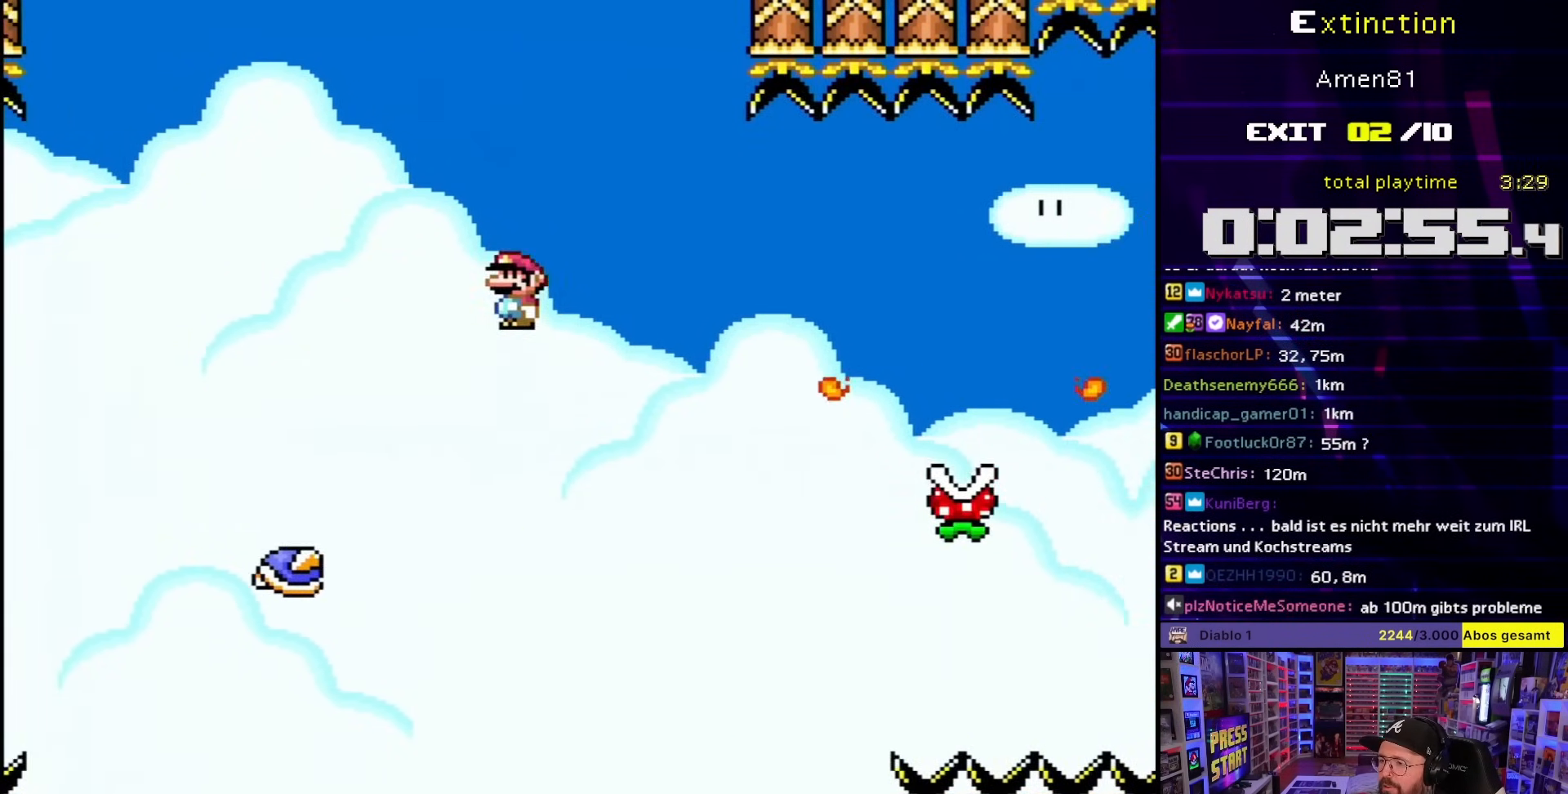
{"buttons": ["A", "X", "DPAD_RIGHT"], "events": []}
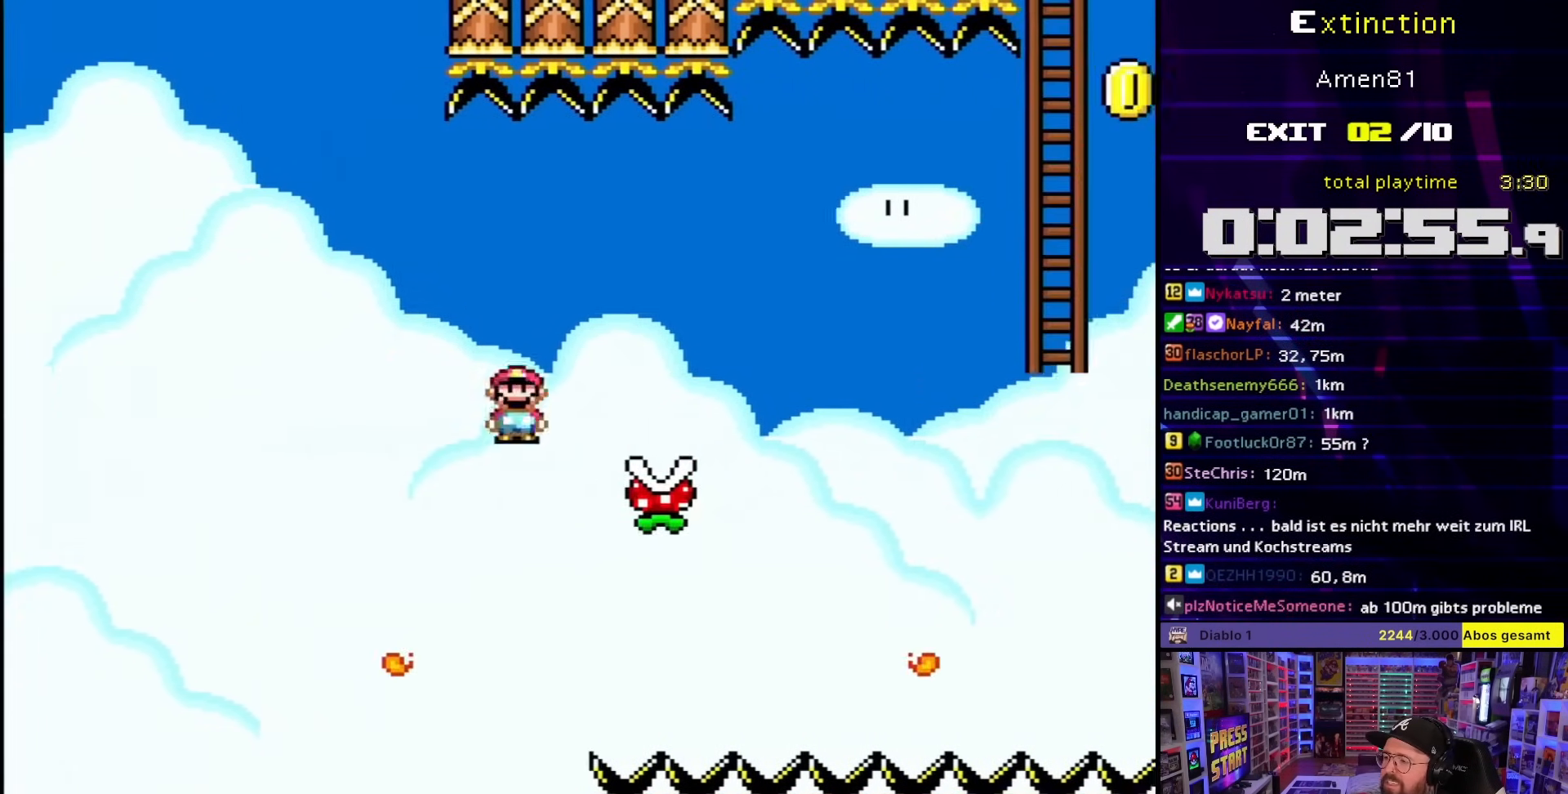
{"buttons": ["X", "DPAD_RIGHT"], "events": [[483, "A", "up"]]}
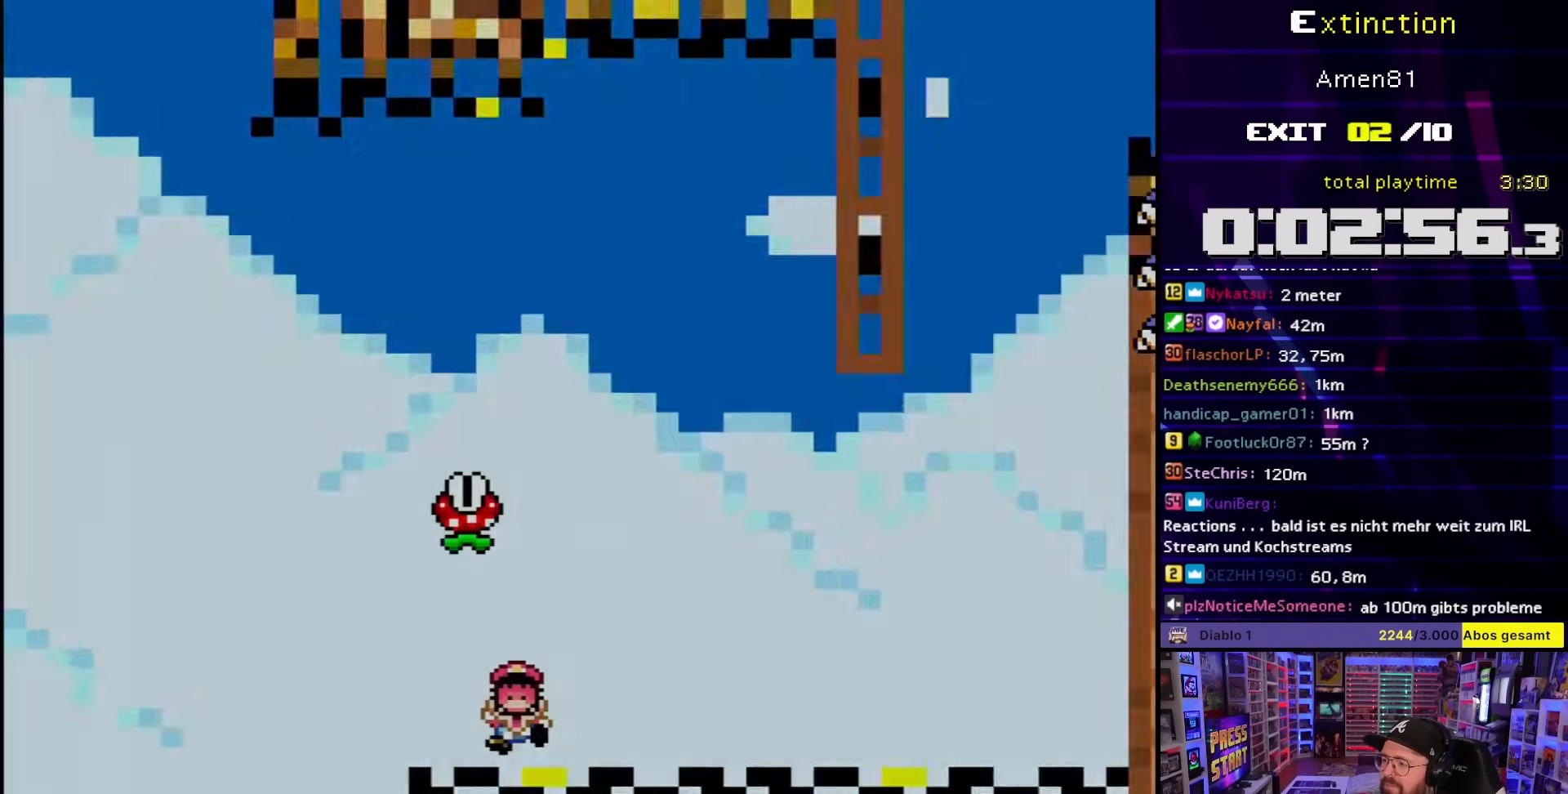
{"buttons": ["A"], "events": [[33, "X", "up"], [67, "DPAD_RIGHT", "up"], [167, "A", "down"], [283, "A", "up"], [367, "A", "down"]]}
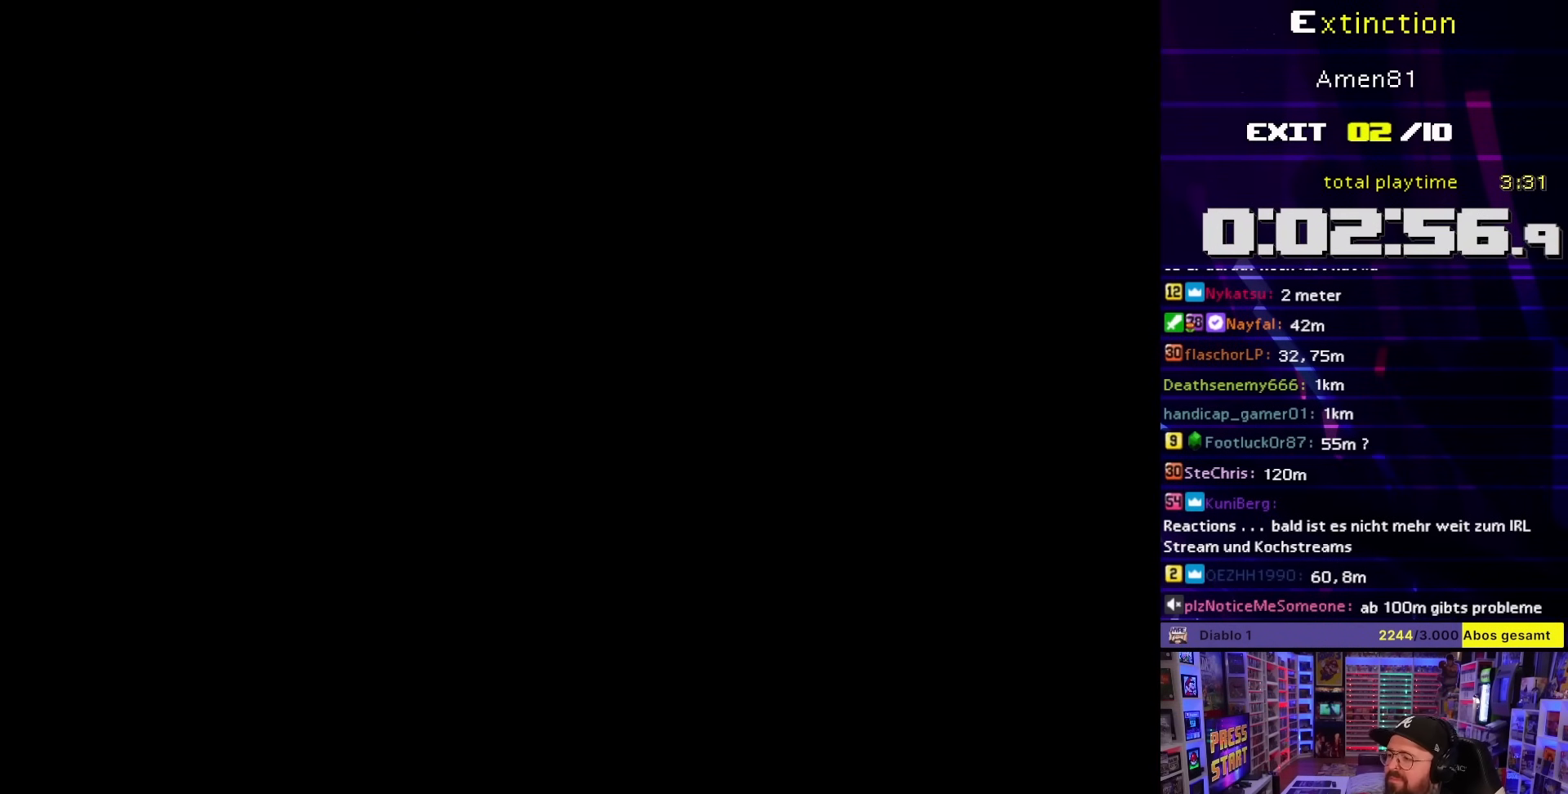
{"buttons": ["A", "X", "DPAD_RIGHT"], "events": [[200, "DPAD_RIGHT", "down"], [200, "X", "down"], [350, "A", "up"], [350, "DPAD_RIGHT", "up"], [450, "A", "down"], [450, "DPAD_RIGHT", "down"]]}